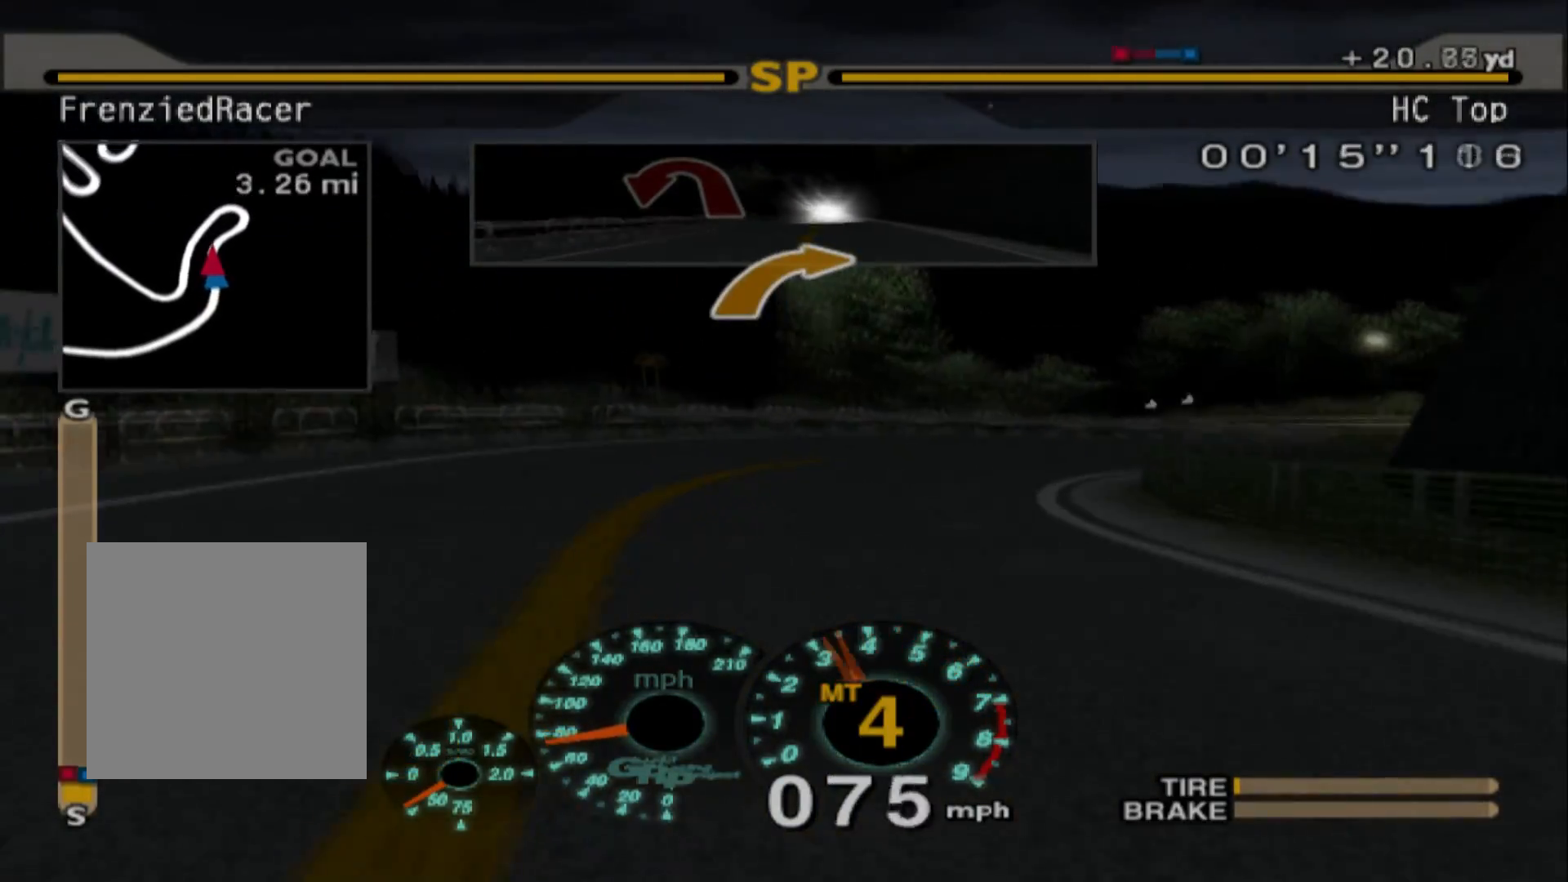
Gameplay with a controller (Xbox layout); each line is a JSON object with the inputs held at the frame after it (dt_ms = milliseconds from this image to that frame). "events" lists button and stick changes between this image and that frame as [ms after this image, input, new state], when the widget could be followed in between. Not read: right_stick.
{"dt_ms": 500, "buttons": ["R2"], "left_stick": "center", "events": [[200, "X", "down"], [250, "L2", "up"], [250, "left_stick", "center"], [317, "X", "up"], [417, "R2", "down"]]}
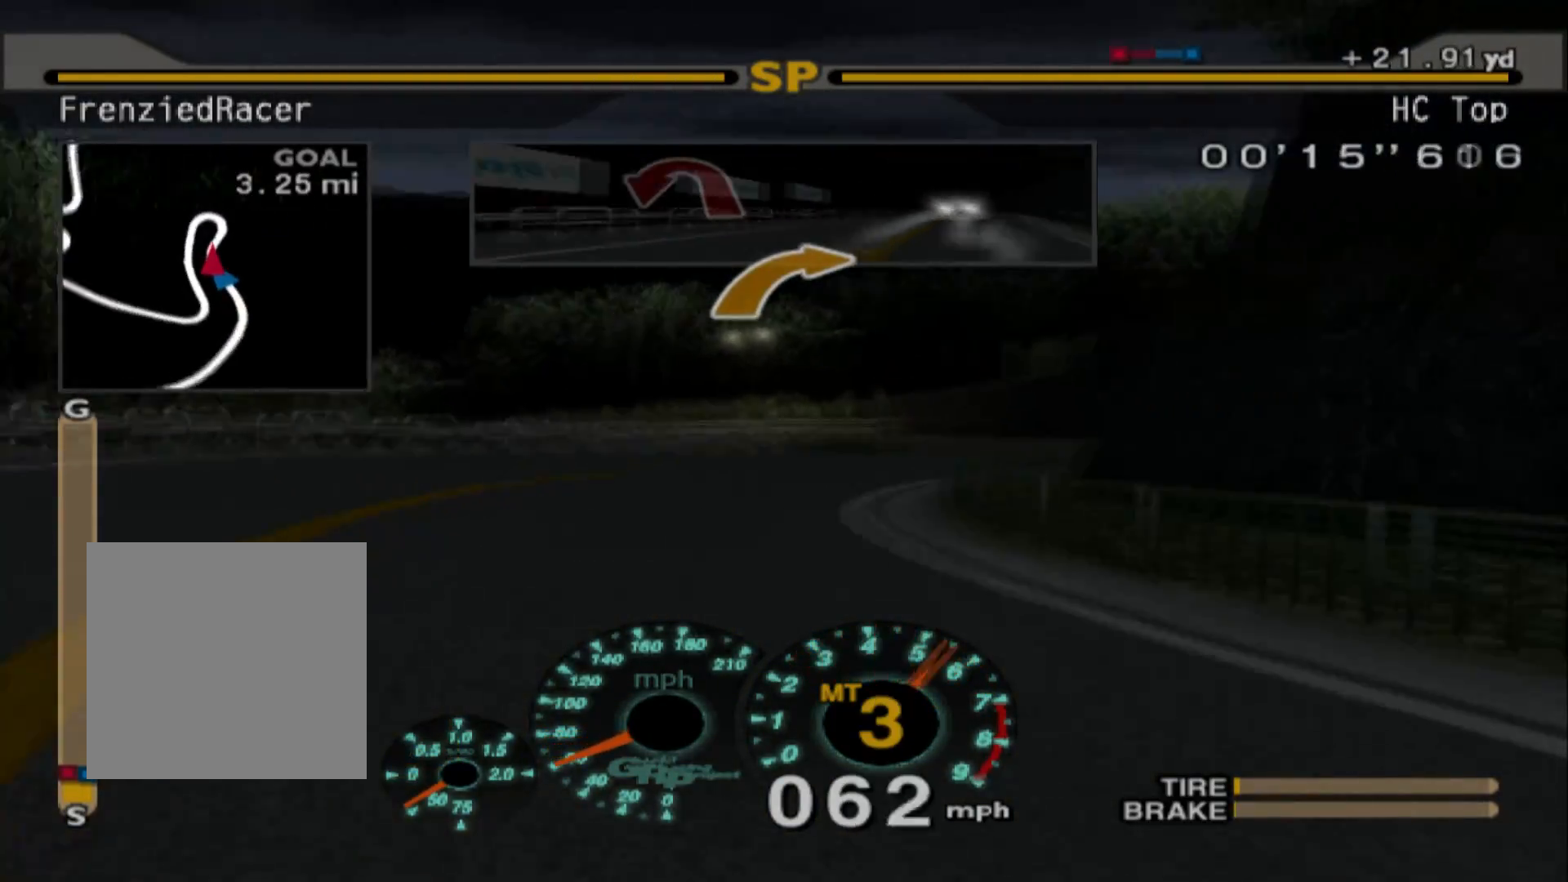
{"dt_ms": 500, "buttons": ["R2"], "left_stick": "center", "events": [[150, "R2", "up"], [150, "left_stick", "left"], [233, "R2", "down"], [417, "left_stick", "center"]]}
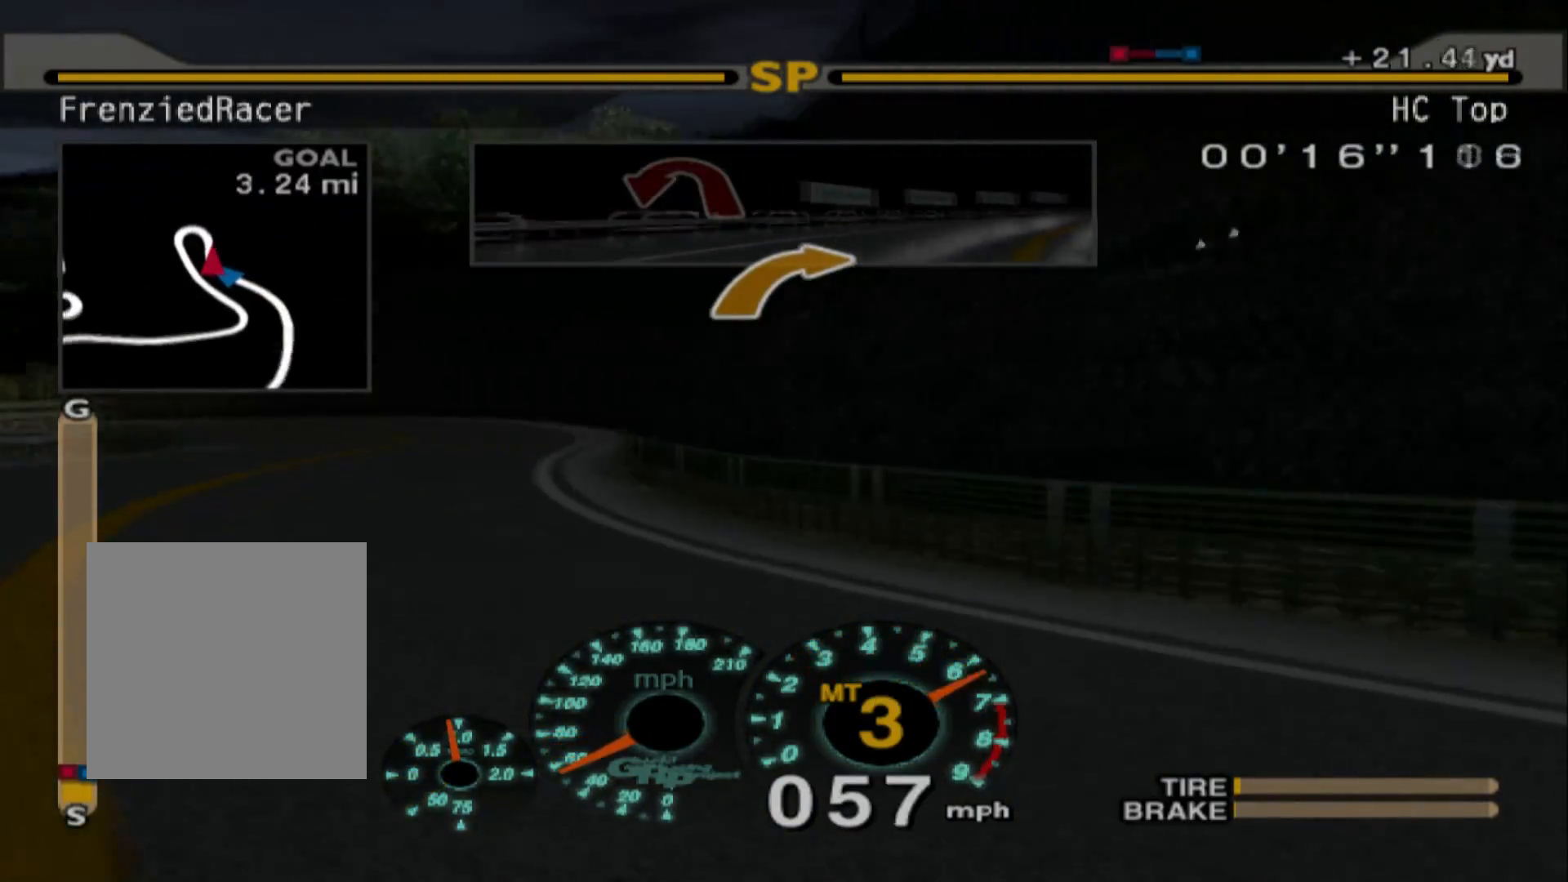
{"dt_ms": 500, "buttons": ["R2"], "left_stick": "left", "events": [[83, "left_stick", "left"], [133, "R2", "up"], [417, "R2", "down"]]}
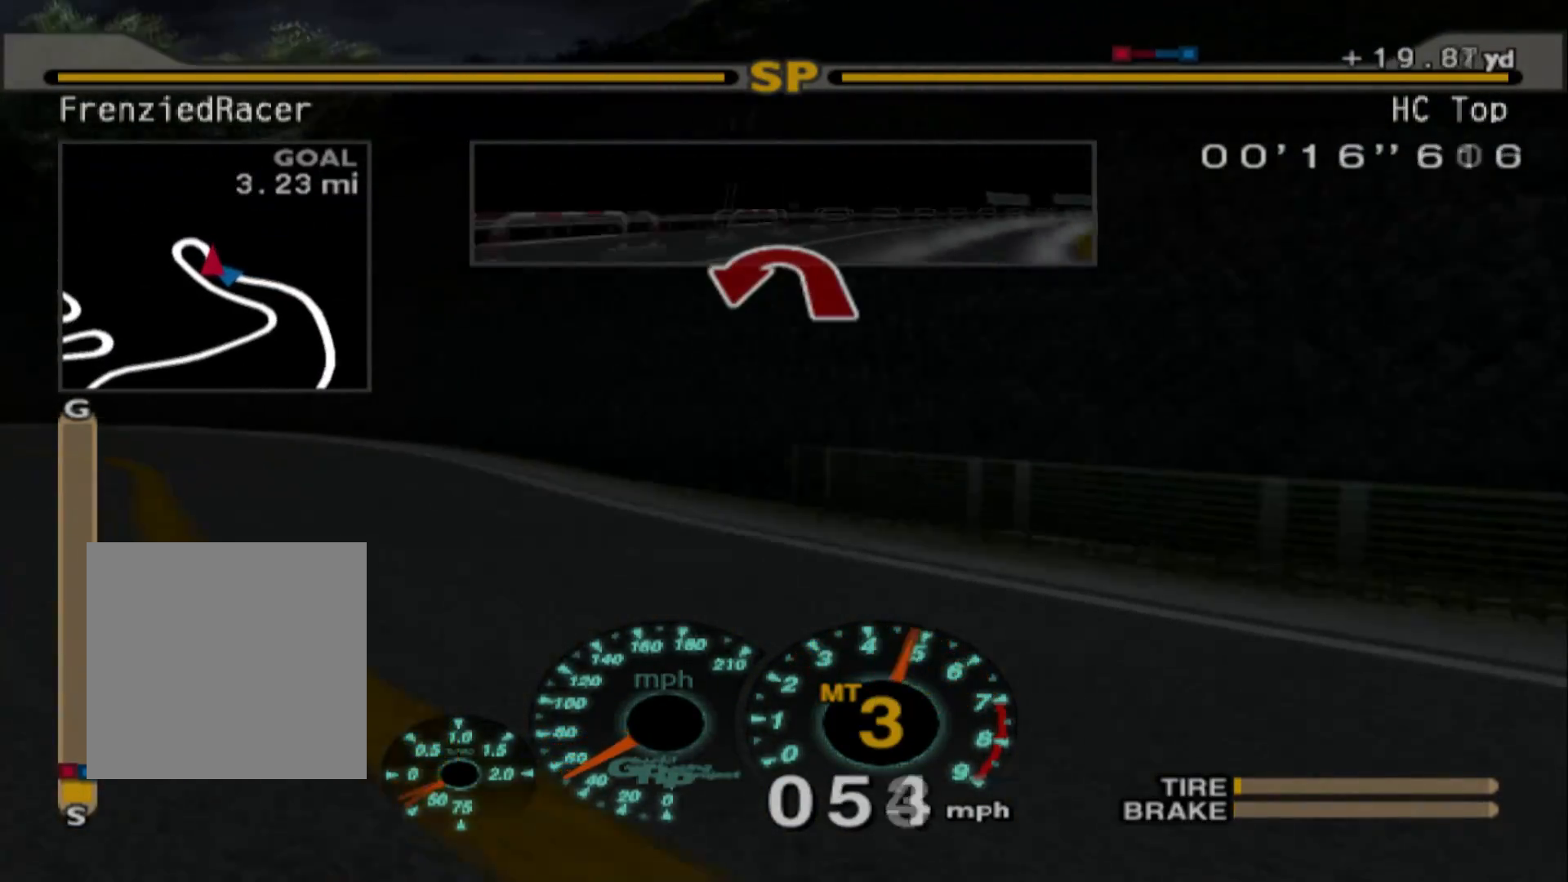
{"dt_ms": 500, "buttons": ["L2"], "left_stick": "left", "events": [[100, "R2", "up"], [217, "R2", "down"], [217, "left_stick", "center"], [367, "left_stick", "left"], [450, "R2", "up"], [500, "L2", "down"]]}
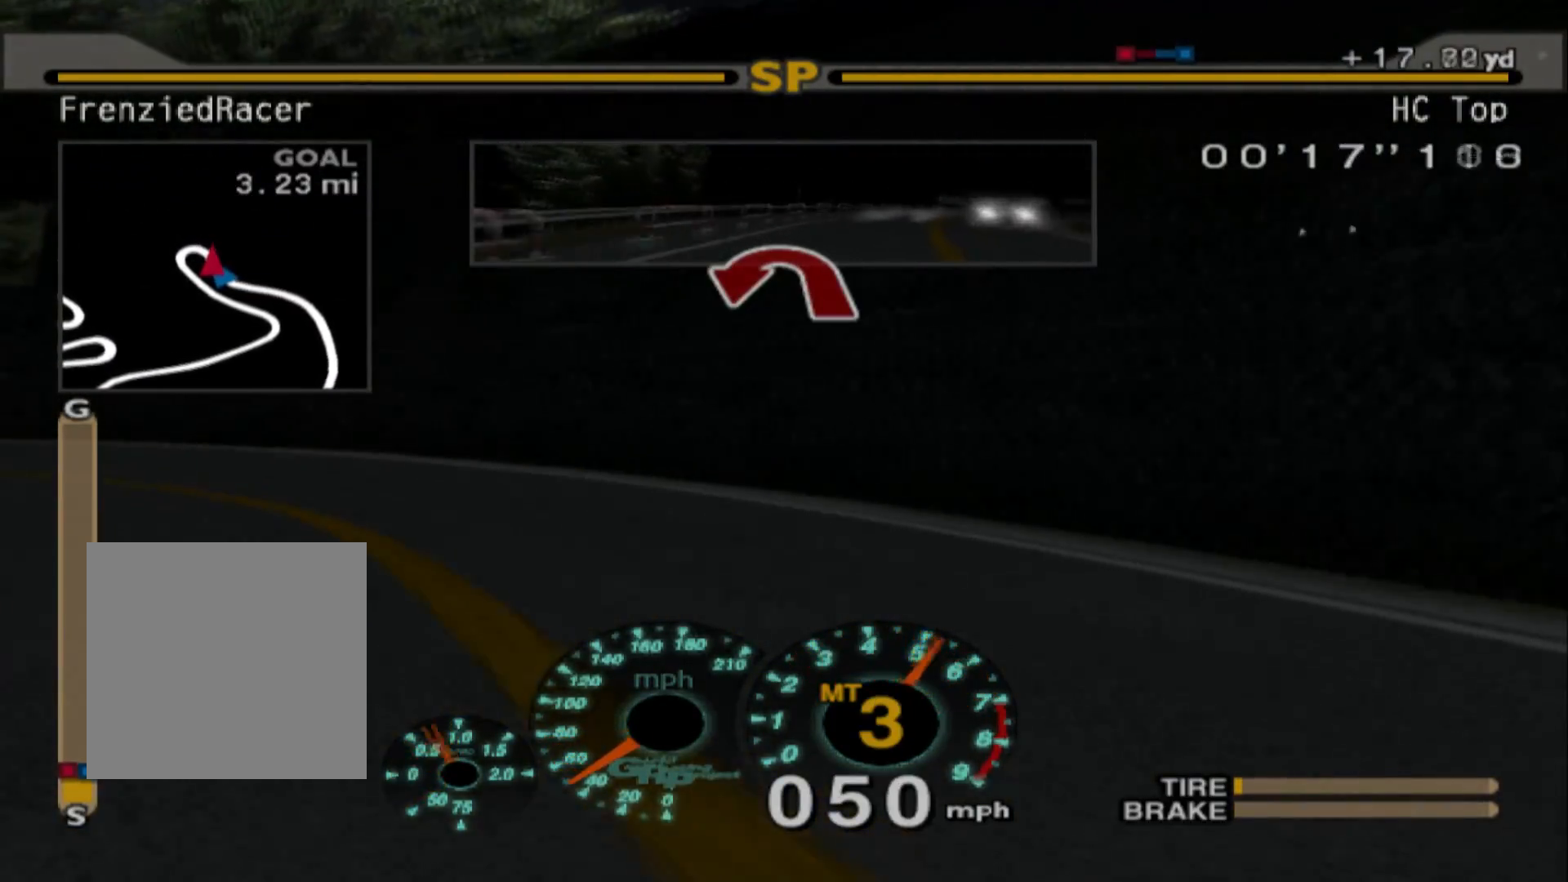
{"dt_ms": 500, "buttons": [], "left_stick": "left", "events": [[317, "X", "down"], [417, "X", "up"], [483, "L2", "up"]]}
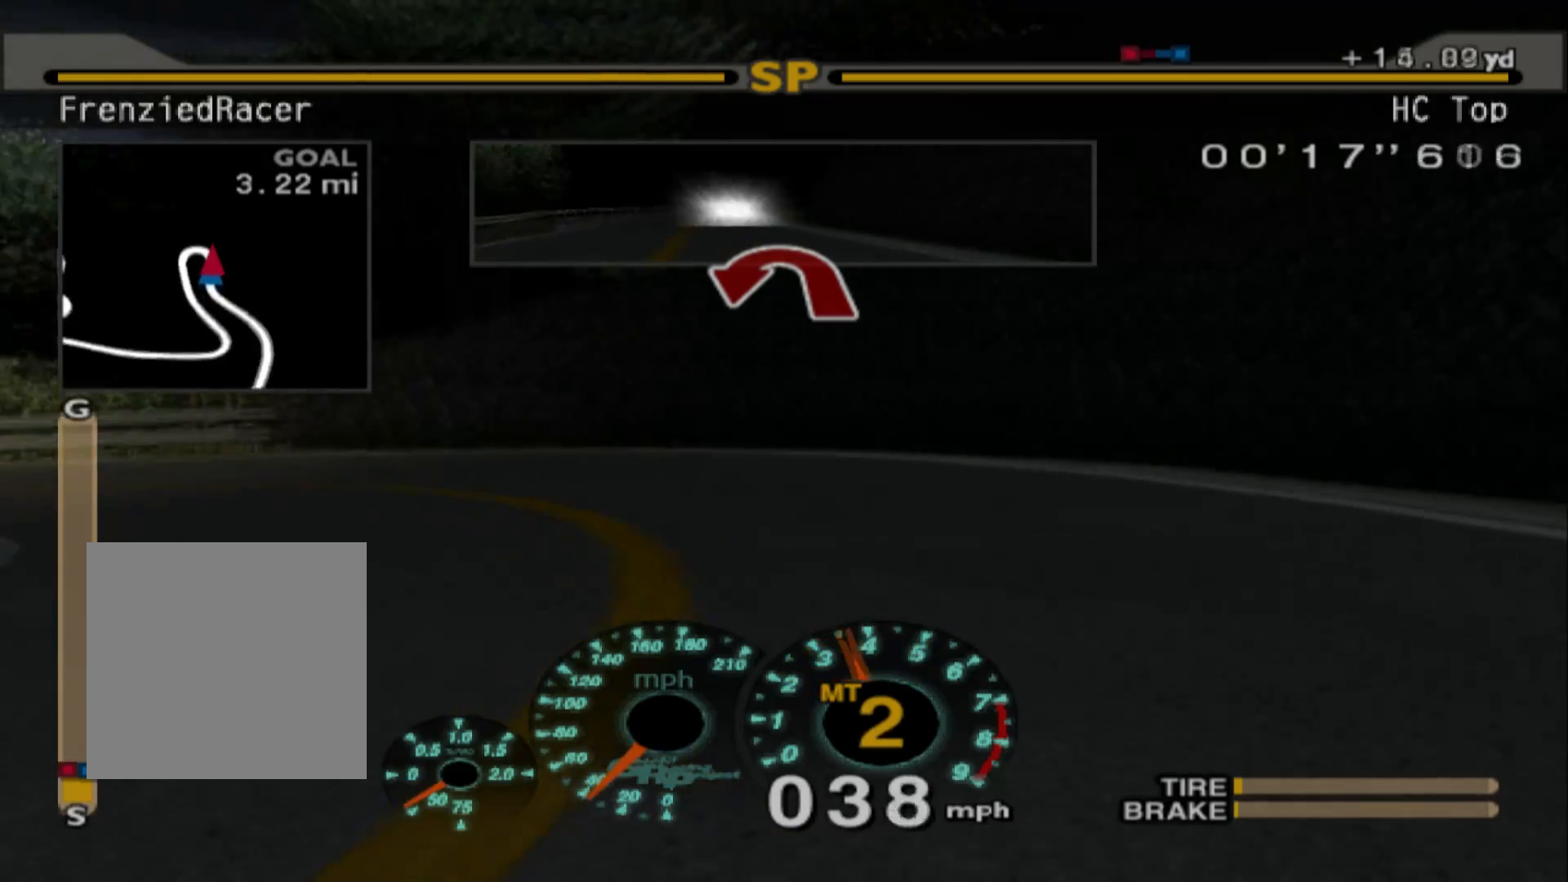
{"dt_ms": 500, "buttons": ["R2"], "left_stick": "center", "events": [[33, "R2", "down"], [50, "left_stick", "center"], [267, "R2", "up"], [333, "R2", "down"]]}
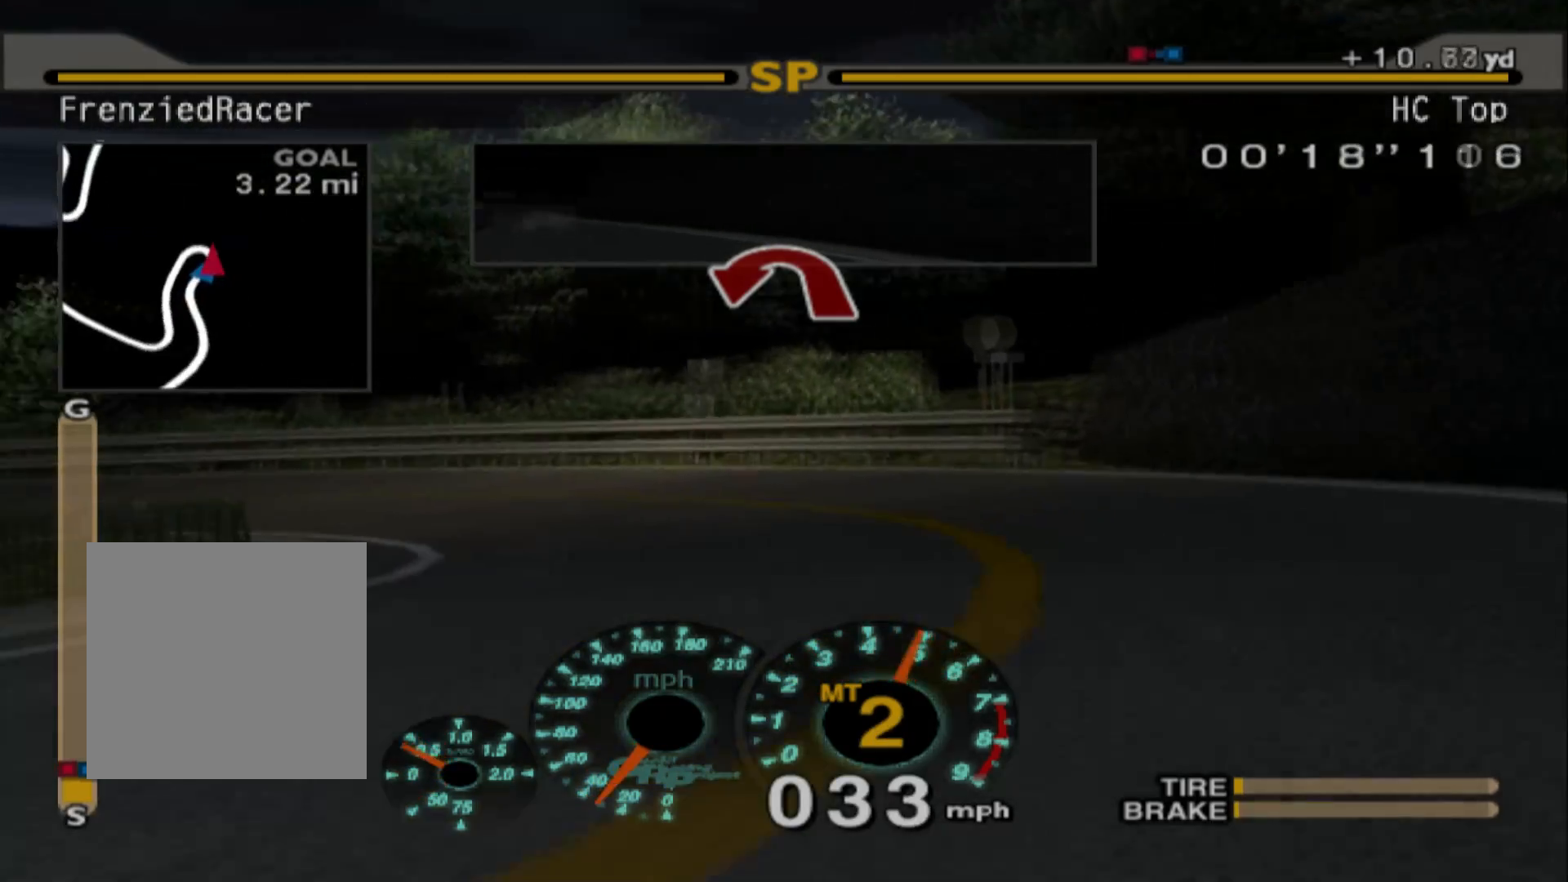
{"dt_ms": 500, "buttons": [], "left_stick": "left", "events": [[217, "left_stick", "left"], [450, "R2", "up"]]}
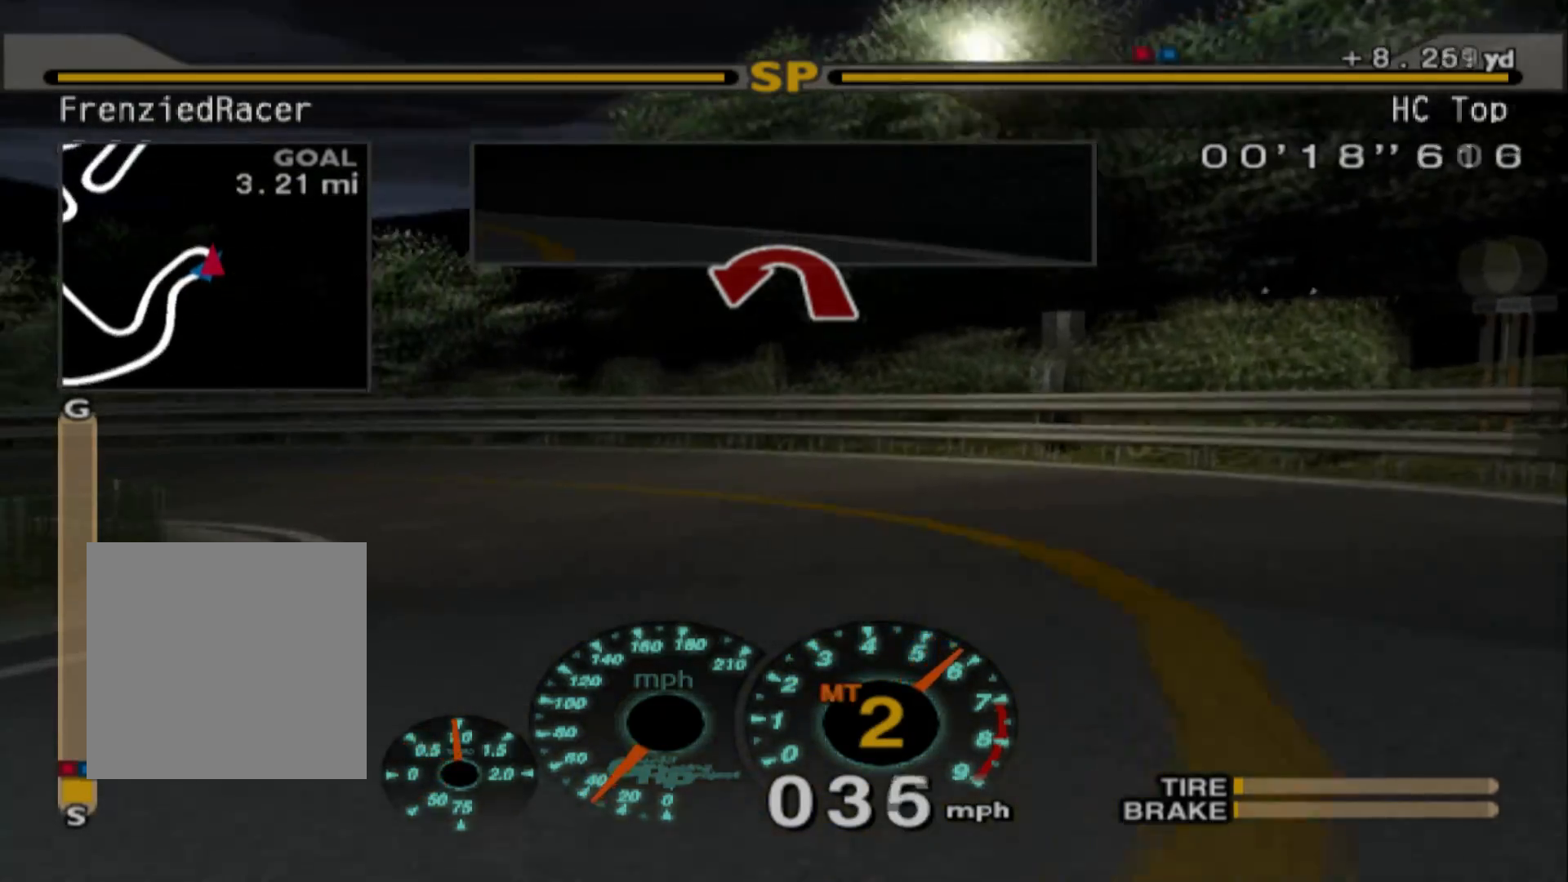
{"dt_ms": 500, "buttons": ["R2"], "left_stick": "left", "events": [[267, "R2", "down"]]}
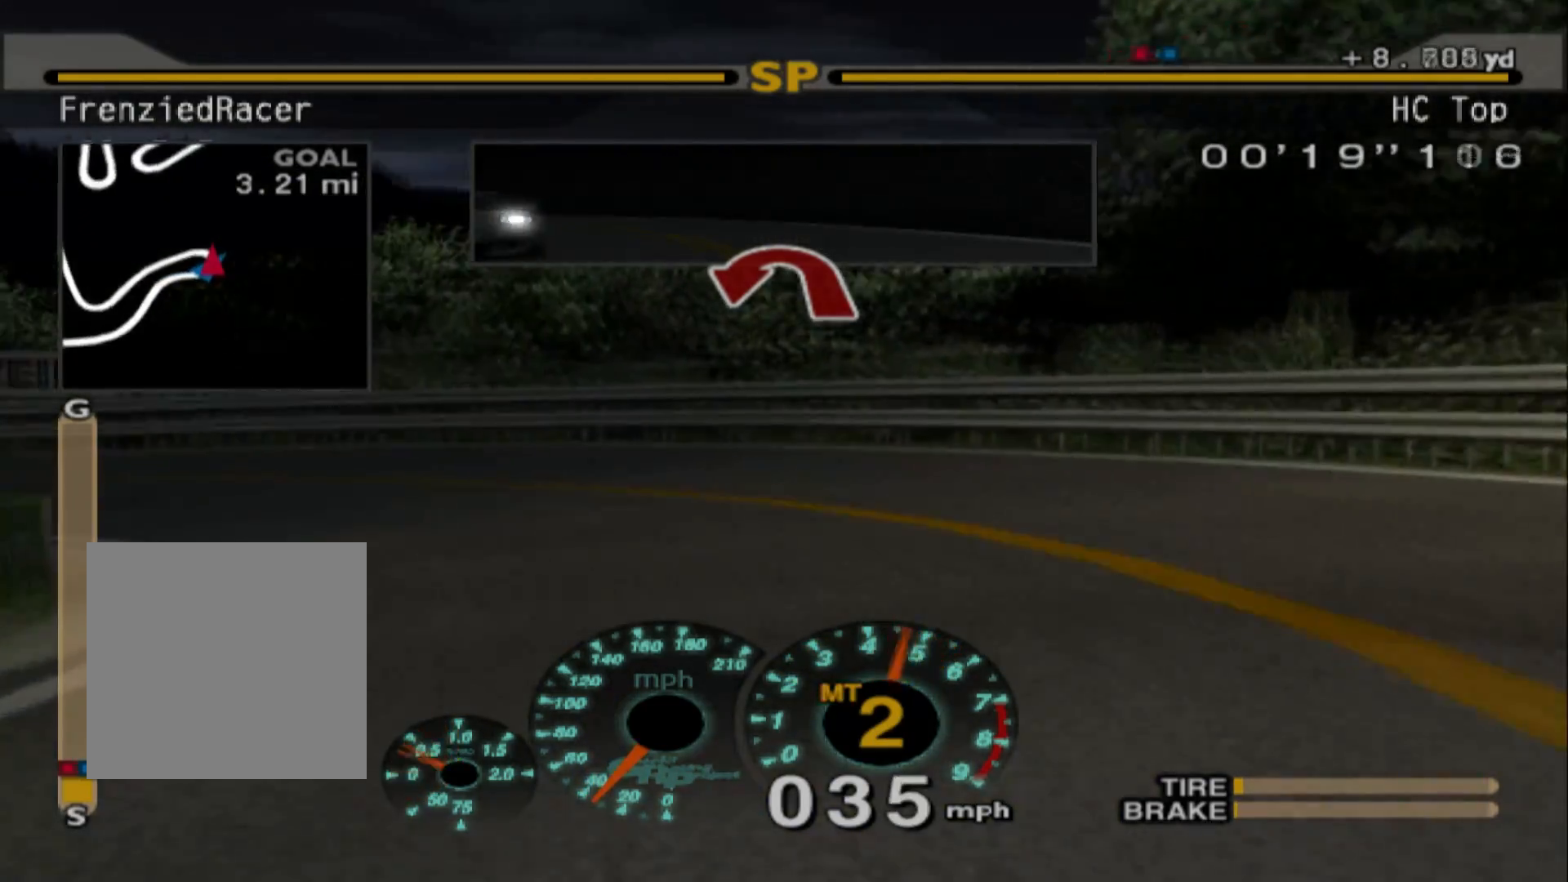
{"dt_ms": 500, "buttons": ["R2"], "left_stick": "left", "events": [[133, "R2", "up"], [400, "R2", "down"]]}
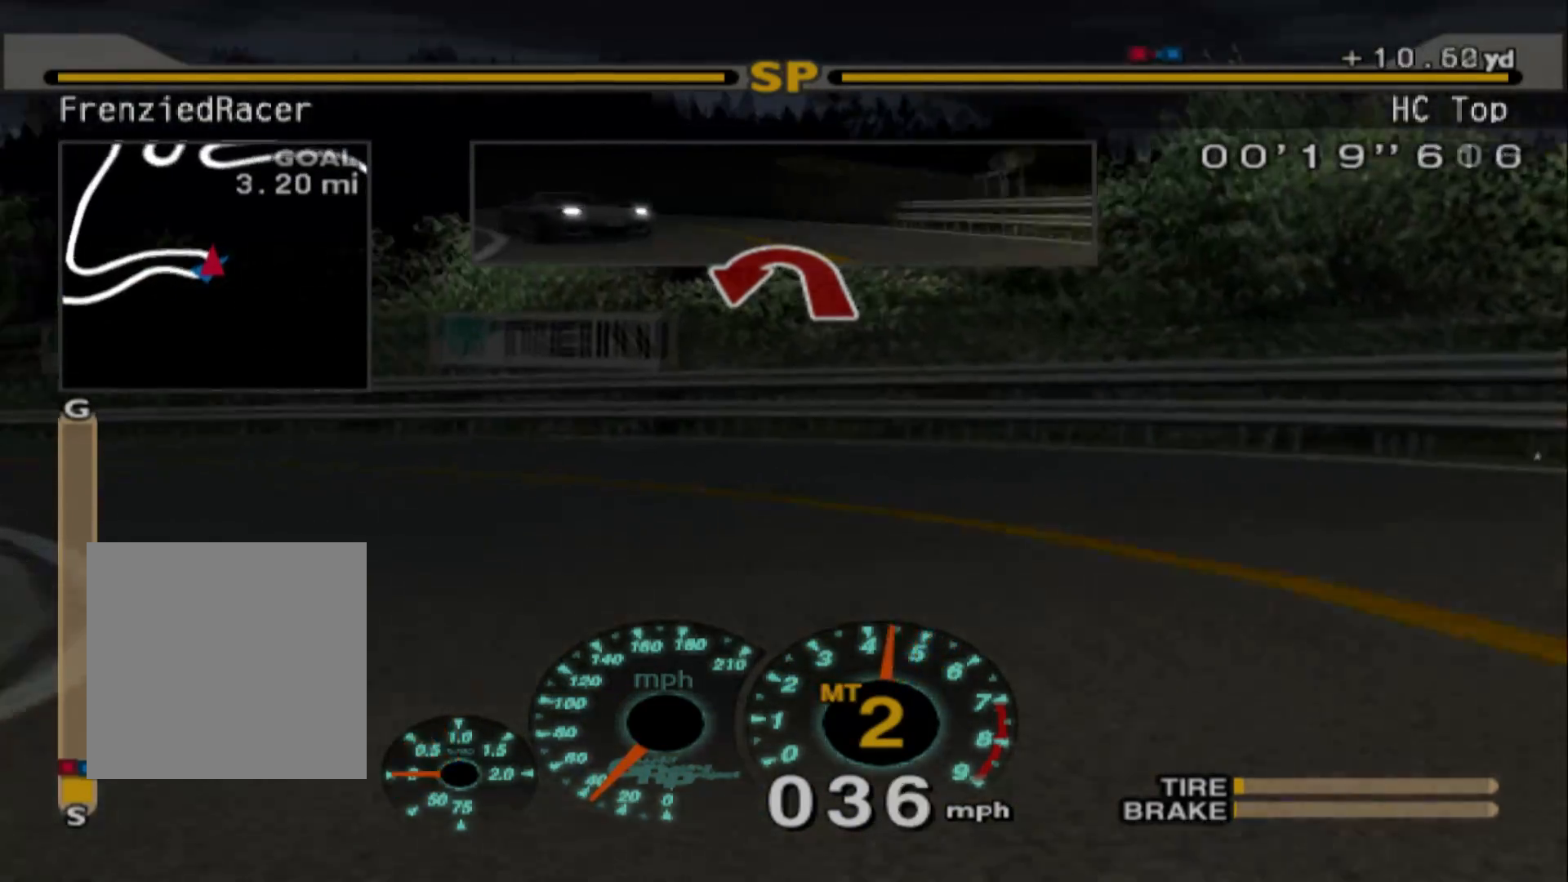
{"dt_ms": 500, "buttons": [], "left_stick": "left"}
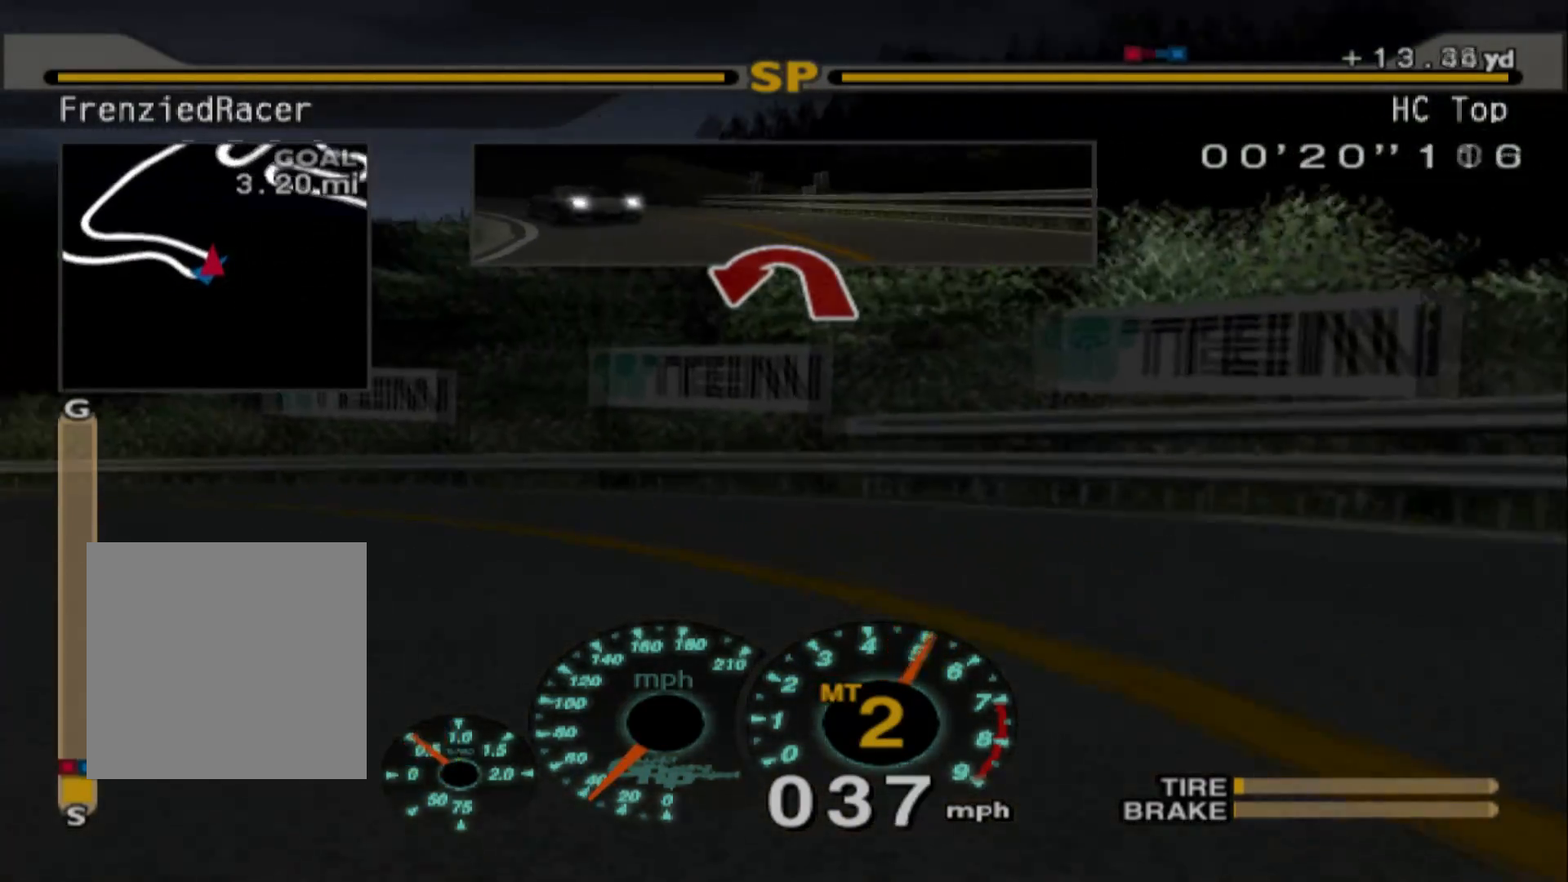
{"dt_ms": 1000, "buttons": ["R2"], "left_stick": "right"}
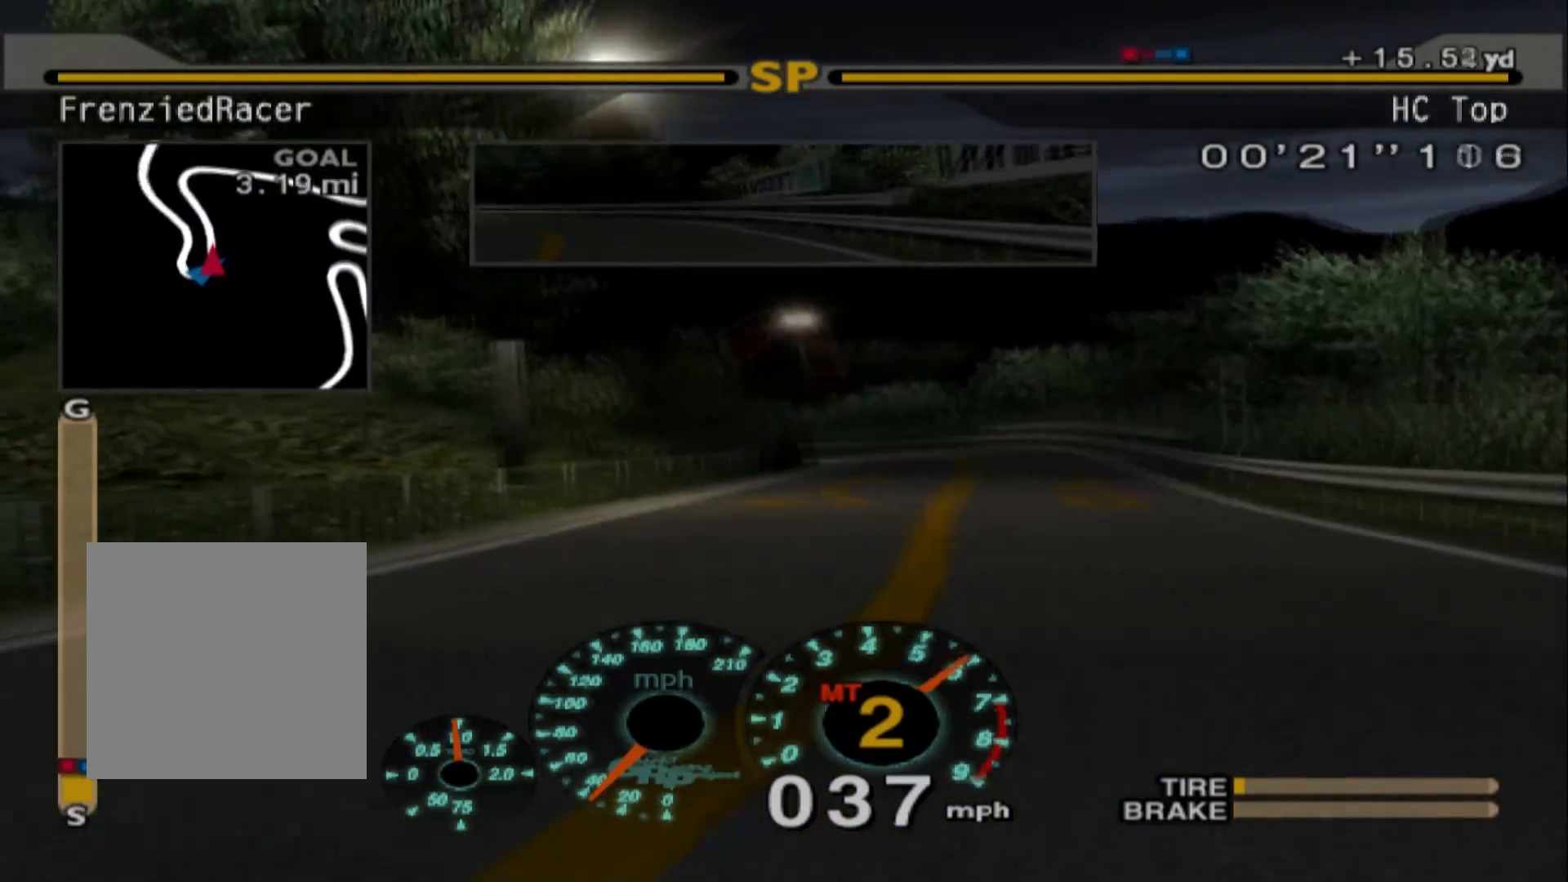
{"dt_ms": 500, "buttons": ["R2"], "left_stick": "center", "events": [[417, "left_stick", "center"]]}
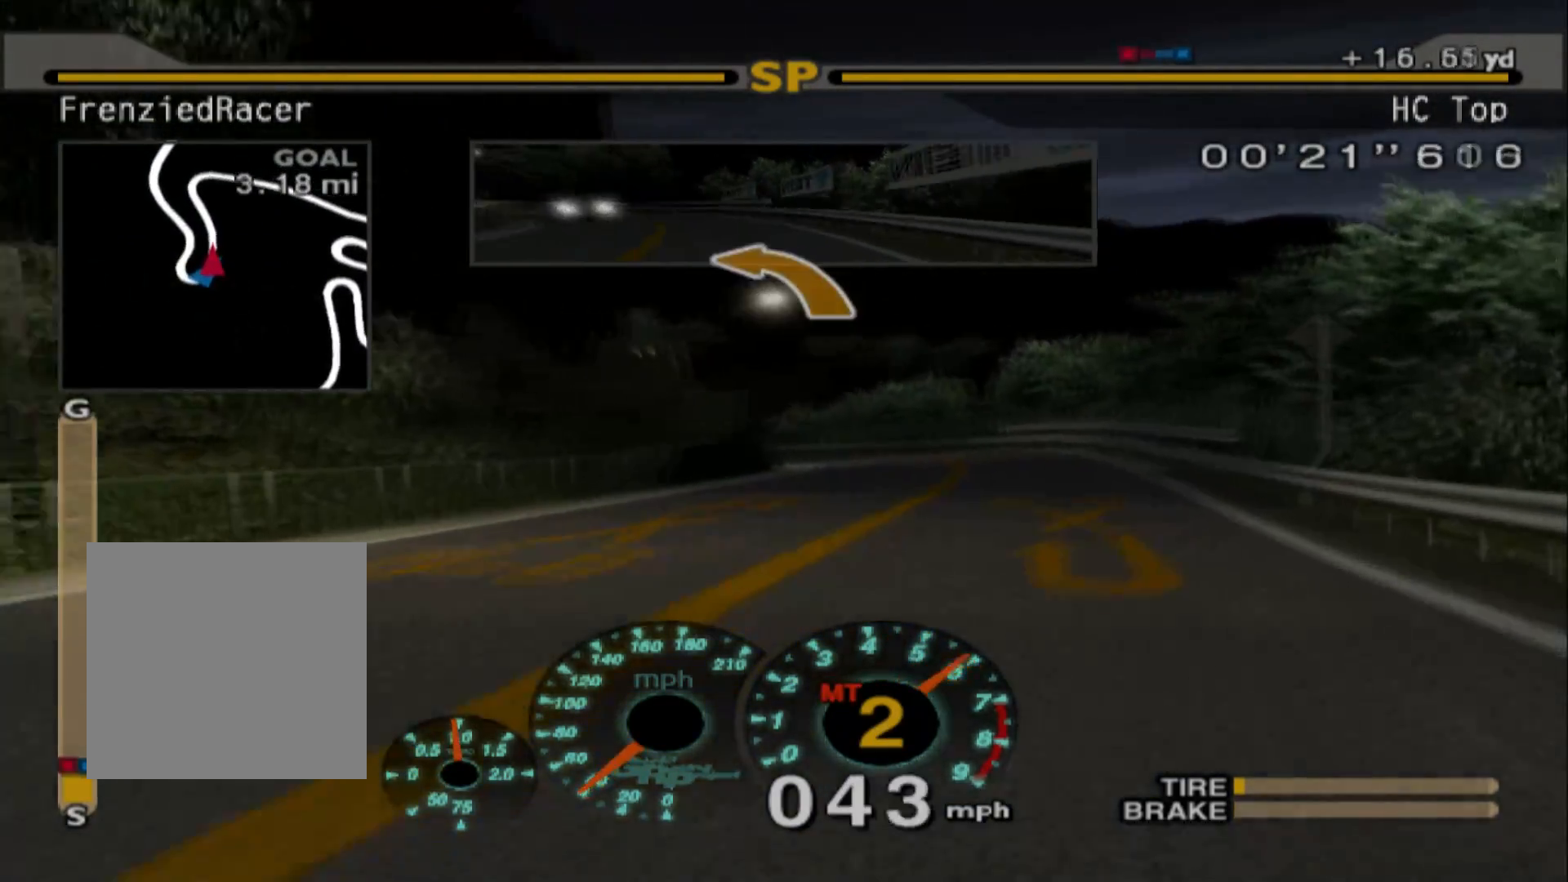
{"dt_ms": 500, "buttons": ["R2"], "left_stick": "left", "events": [[383, "left_stick", "left"]]}
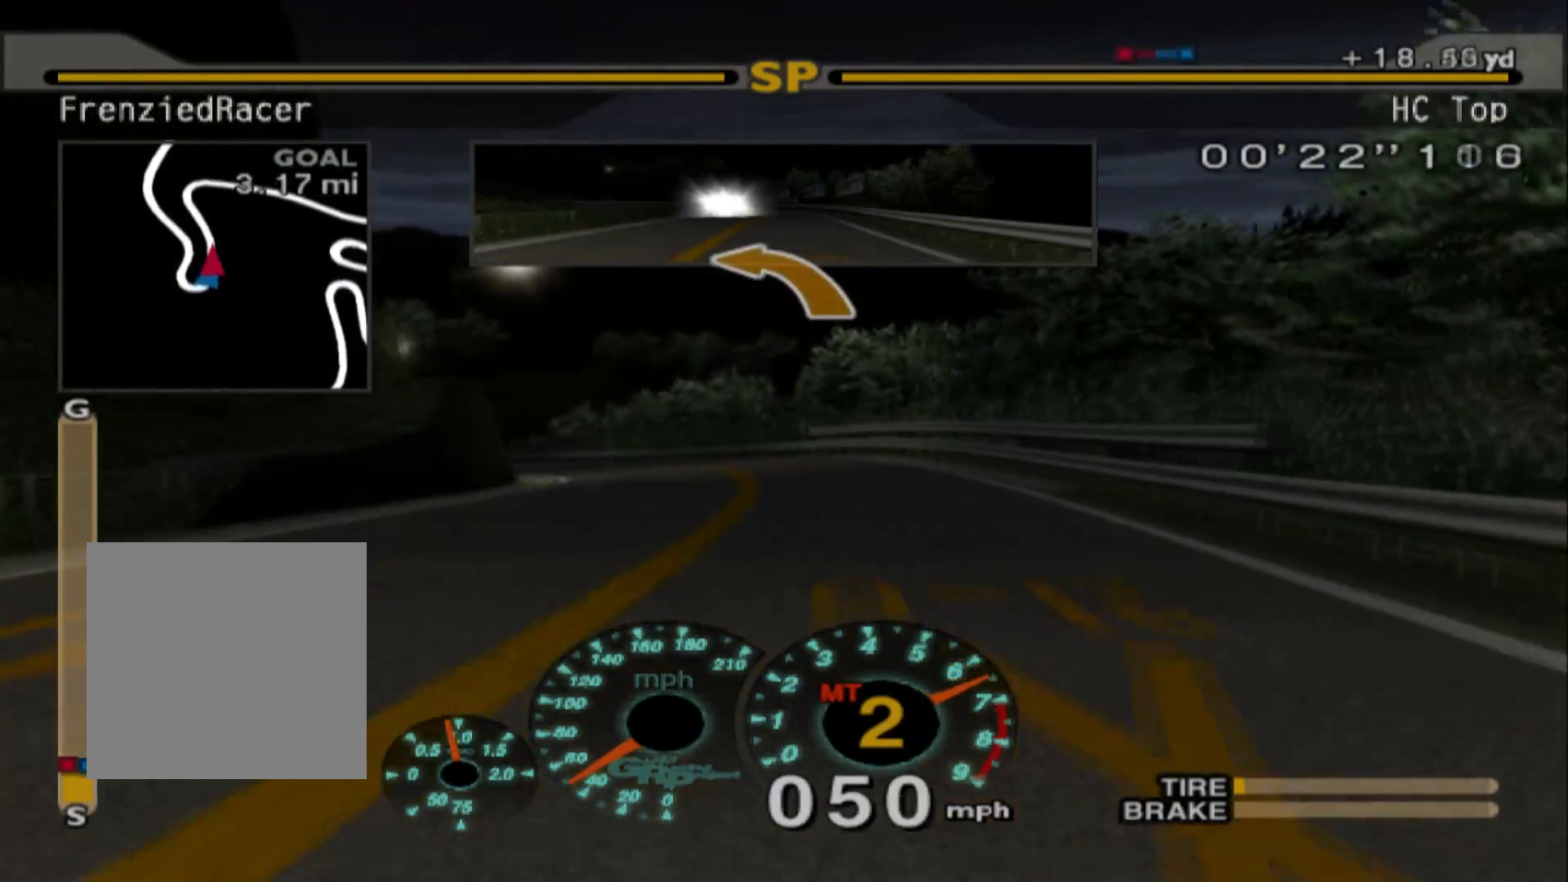
{"dt_ms": 500, "buttons": ["R2"], "left_stick": "left", "events": [[233, "A", "down"], [333, "A", "up"]]}
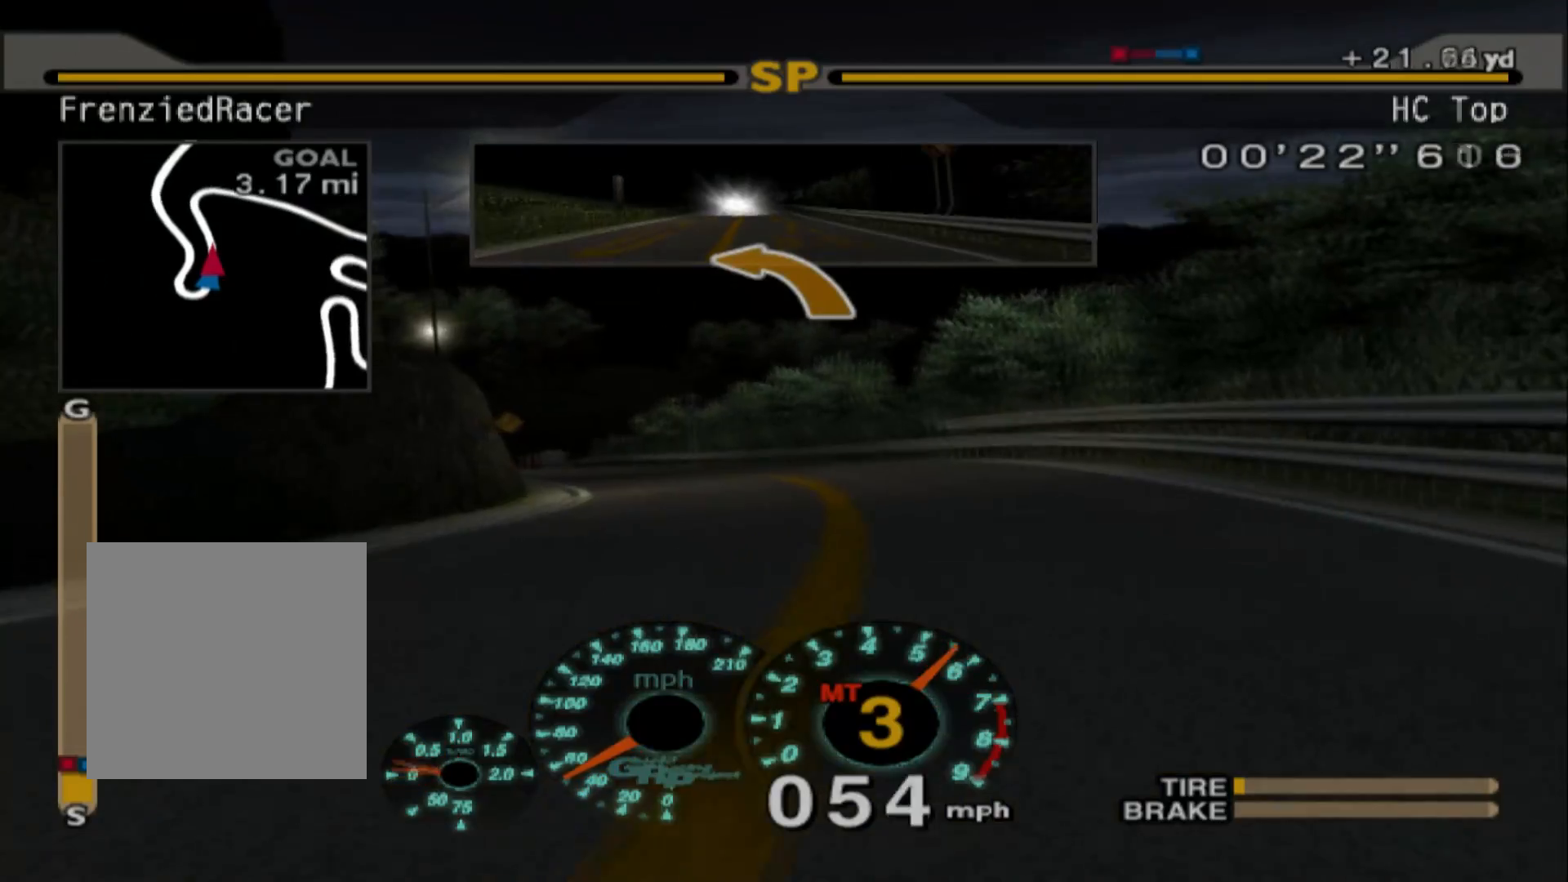
{"dt_ms": 500, "buttons": ["R2"], "left_stick": "left", "events": []}
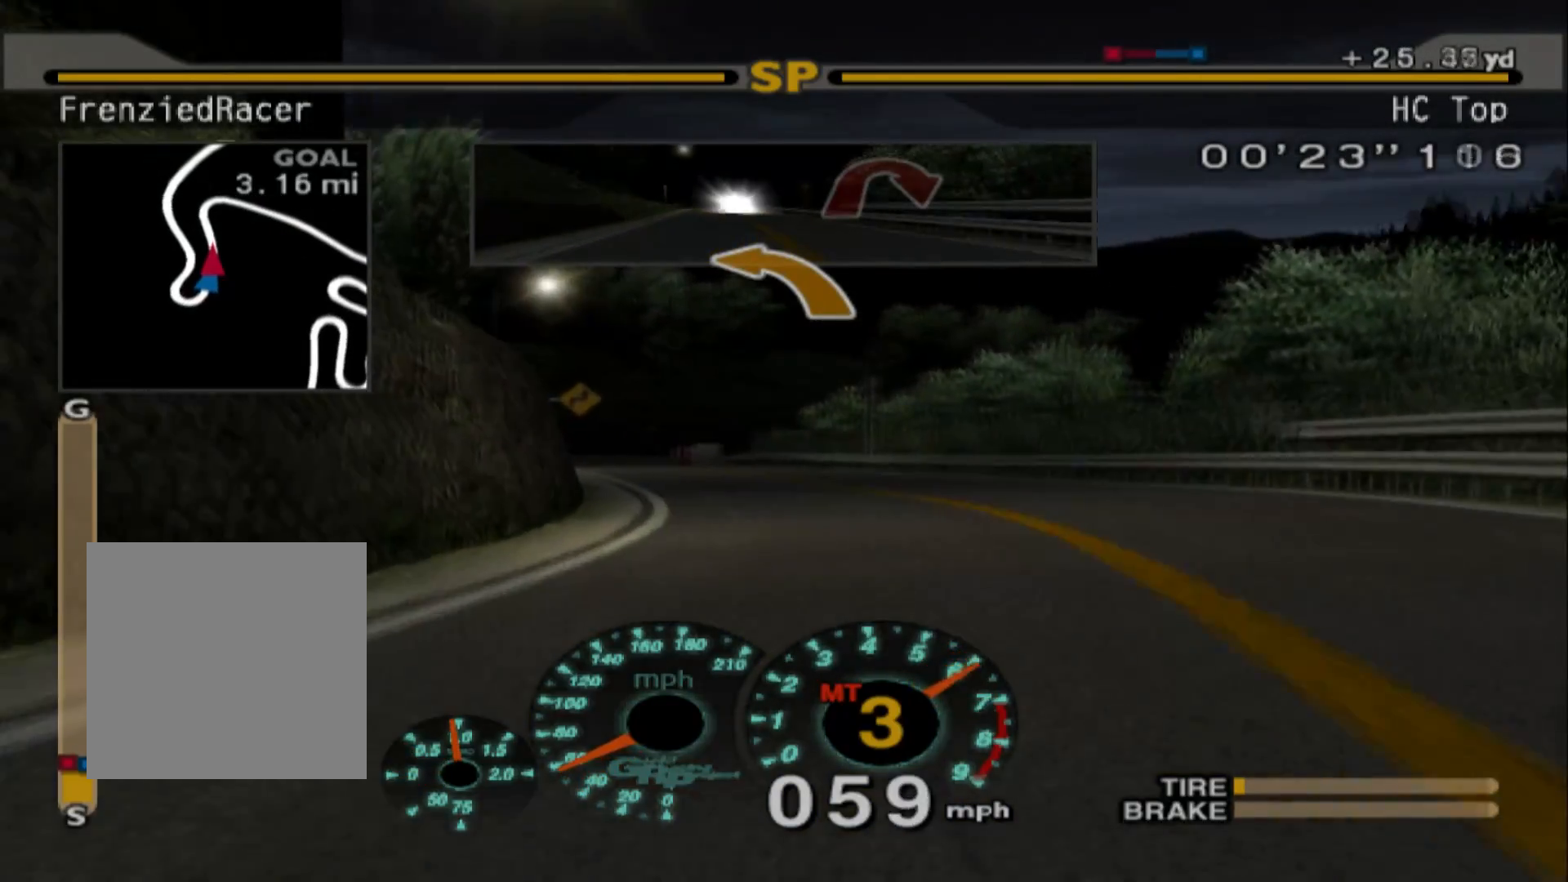
{"dt_ms": 500, "buttons": ["R2"], "left_stick": "left", "events": []}
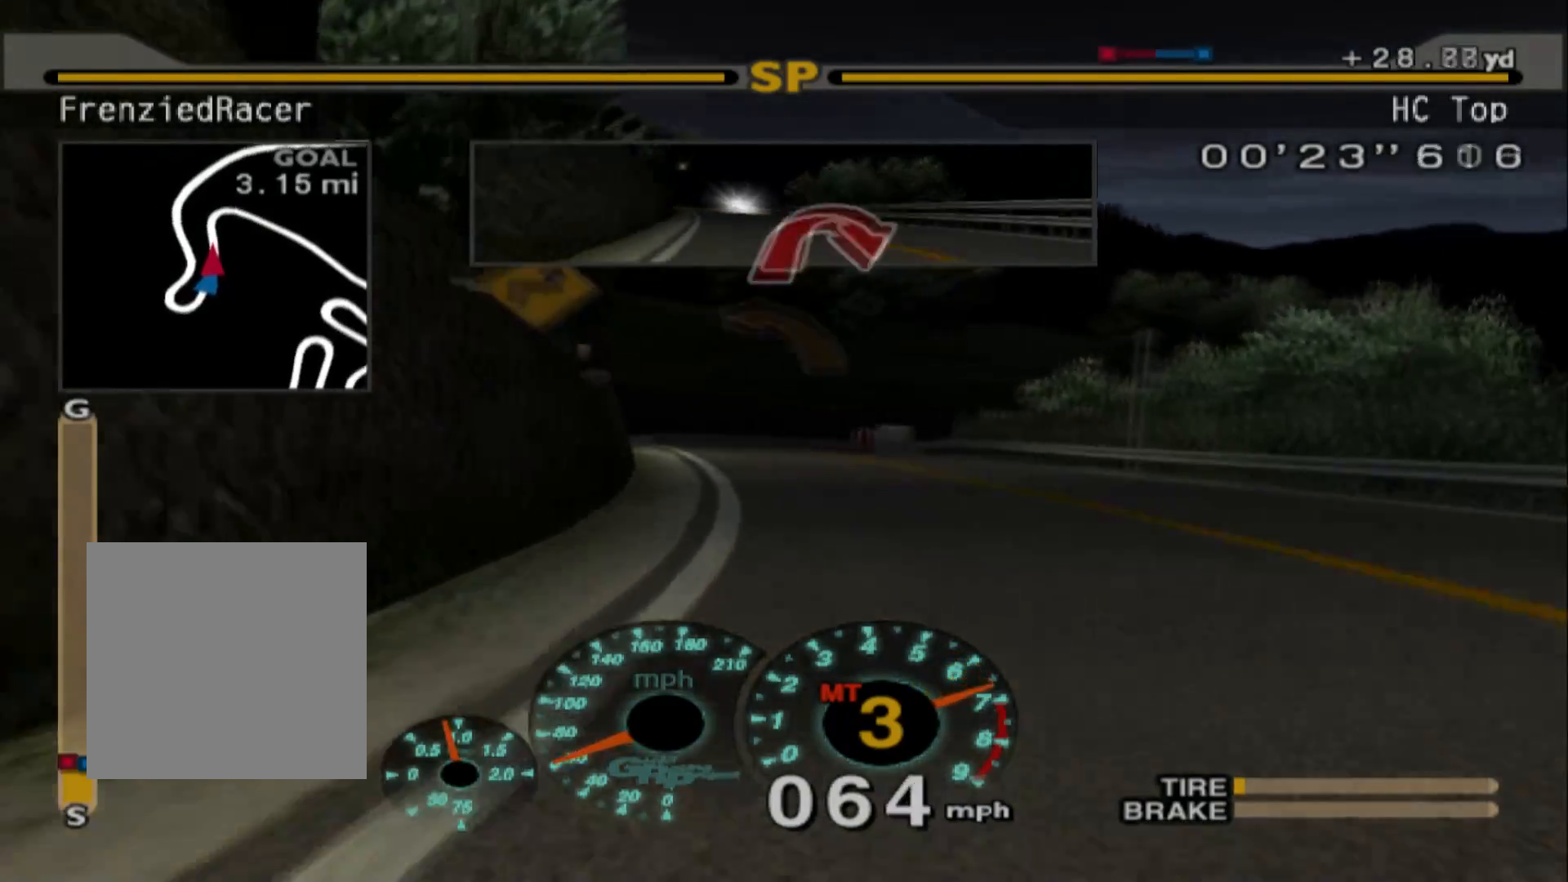
{"dt_ms": 500, "buttons": ["R2"], "left_stick": "center", "events": [[167, "A", "down"], [317, "A", "up"], [400, "left_stick", "center"]]}
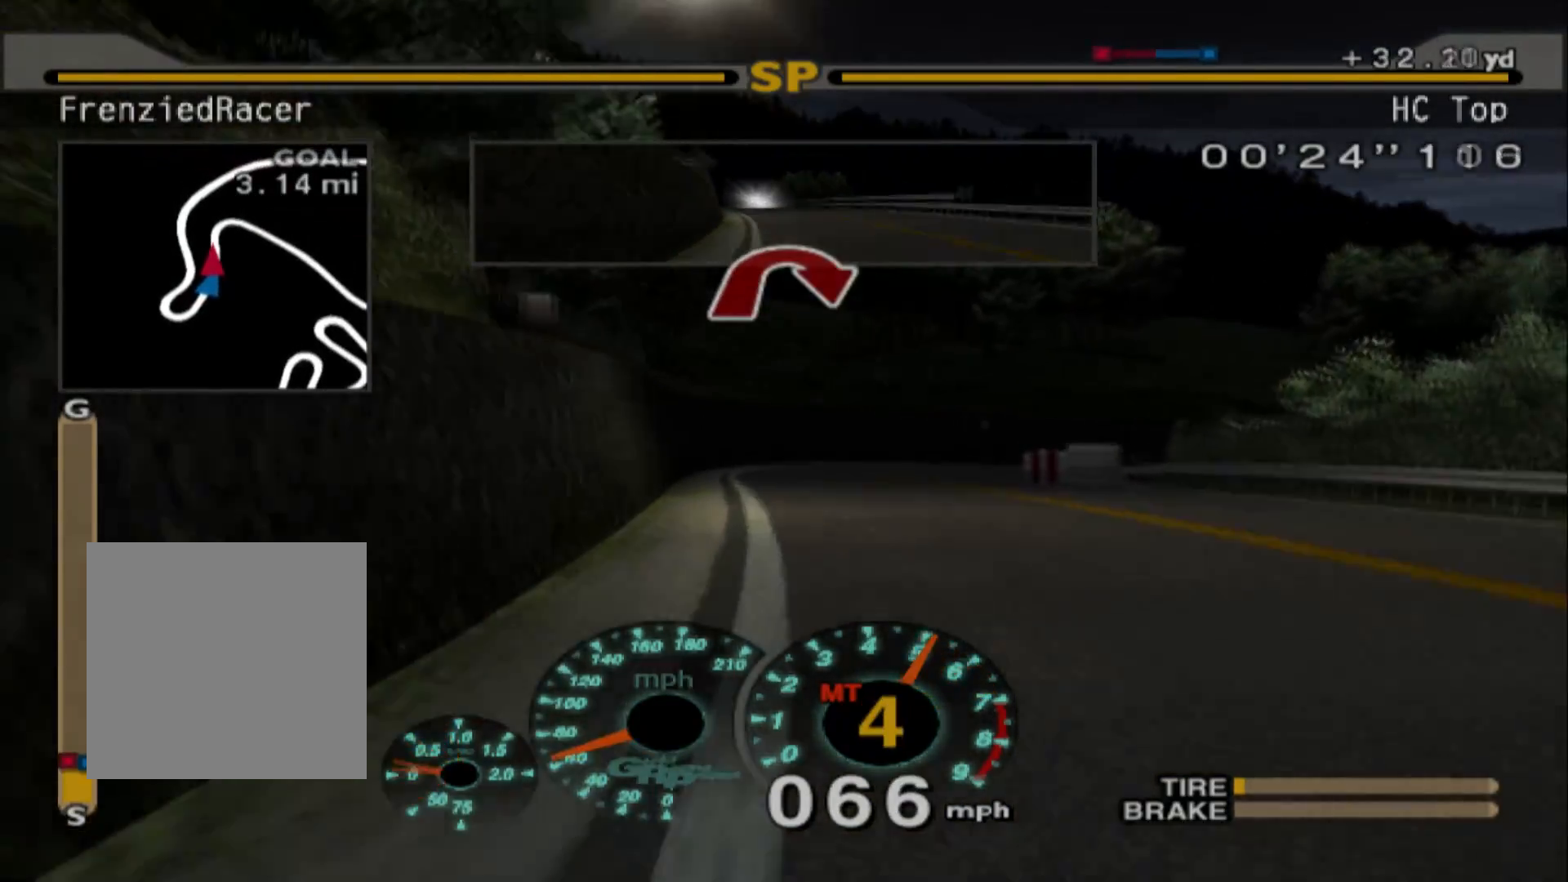
{"dt_ms": 500, "buttons": ["L2"], "left_stick": "right", "events": [[33, "left_stick", "right"], [417, "R2", "up"], [500, "L2", "down"]]}
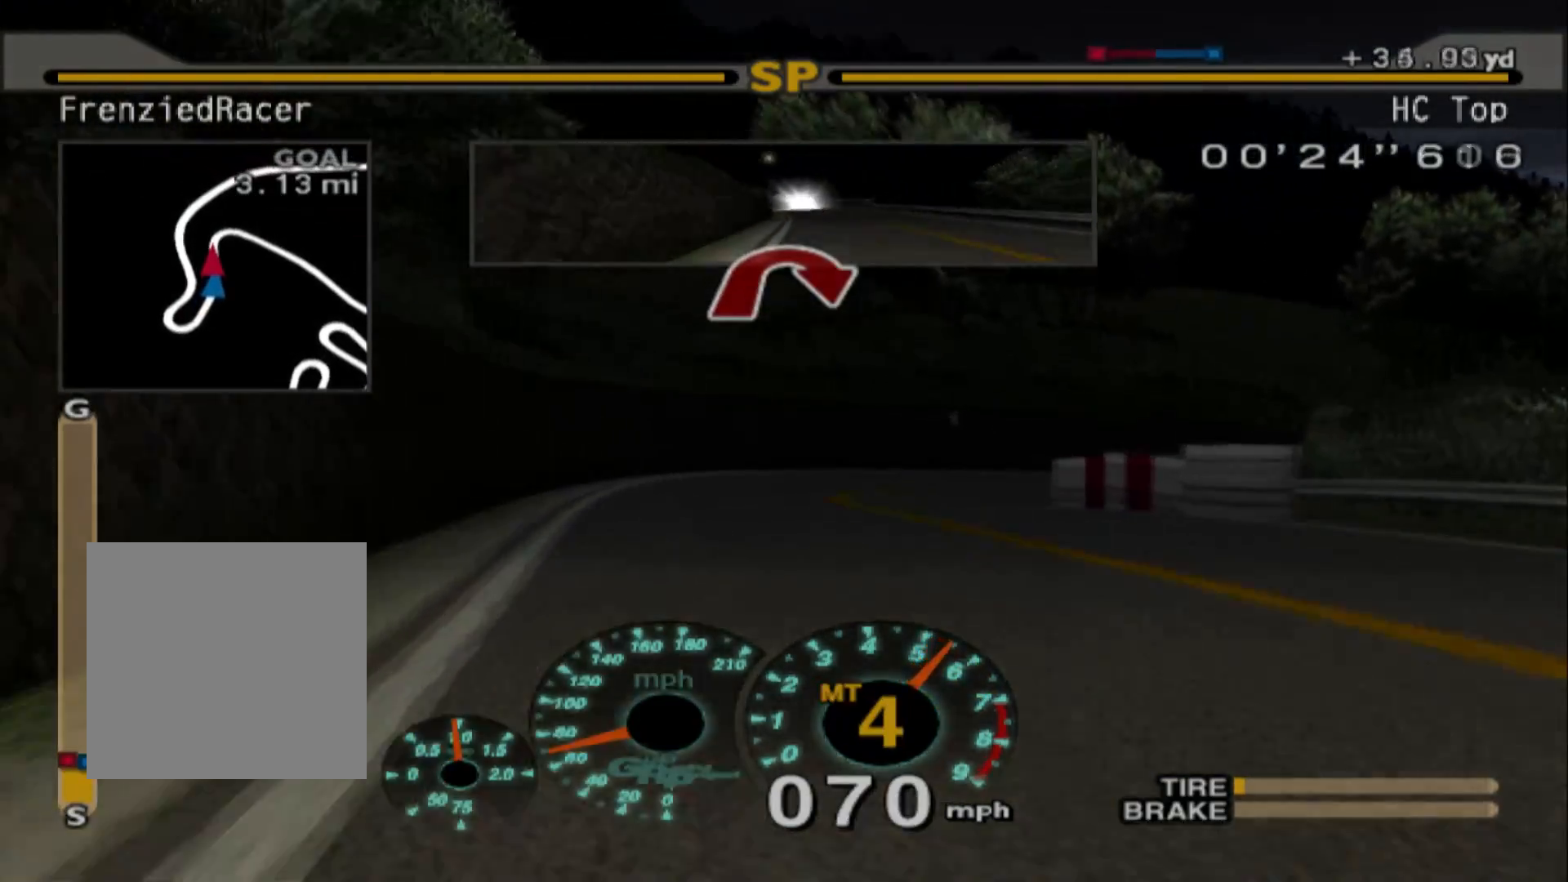
{"dt_ms": 500, "buttons": ["X", "L2"], "left_stick": "center", "events": [[167, "left_stick", "center"], [450, "X", "down"]]}
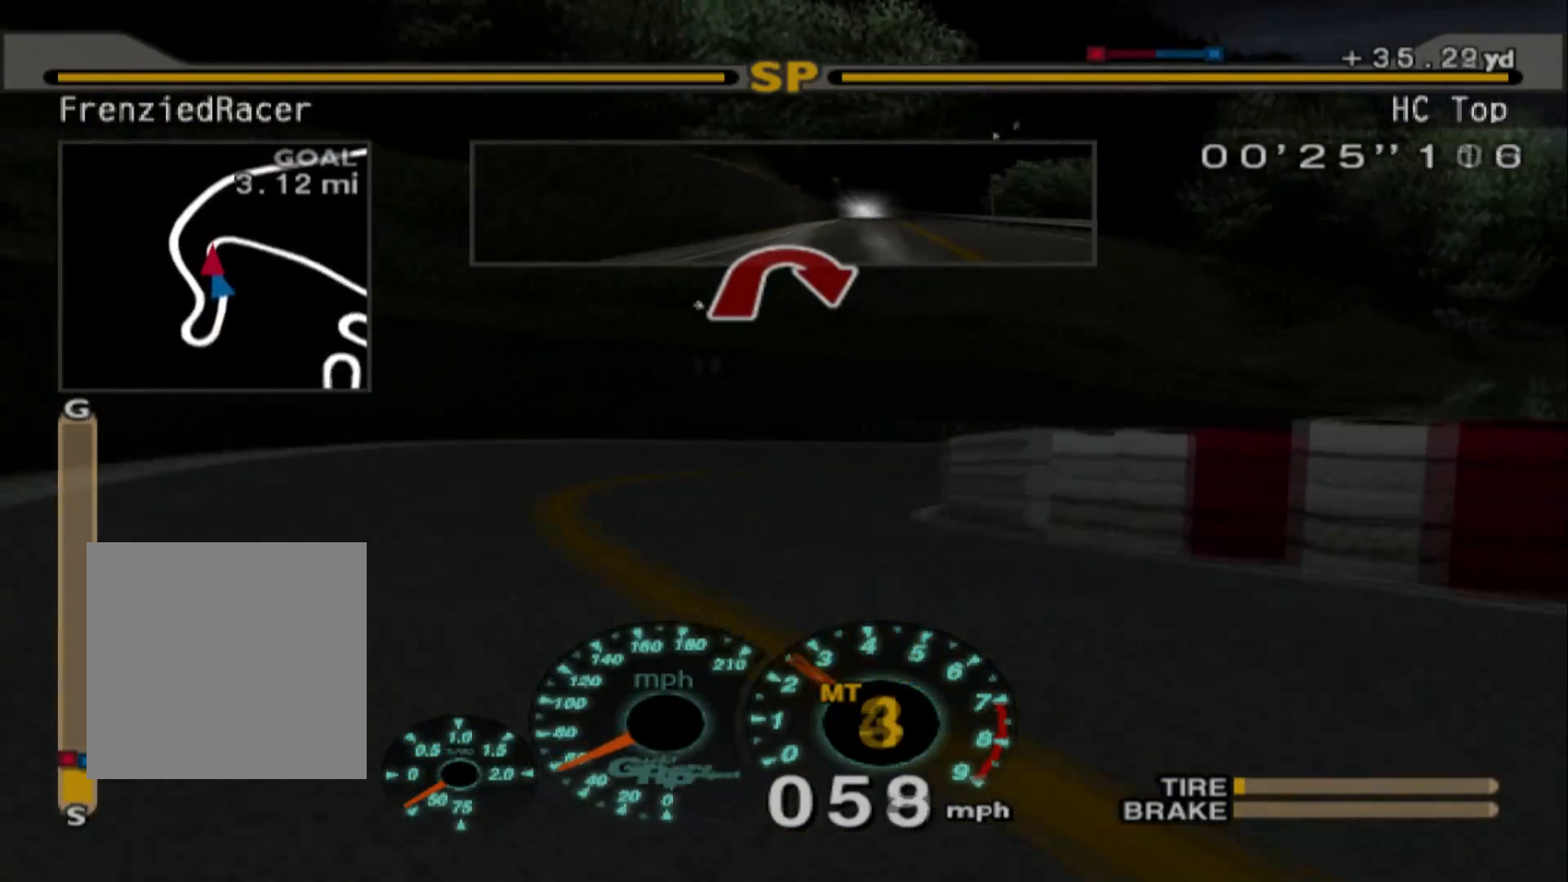
{"dt_ms": 500, "buttons": [], "left_stick": "left", "events": [[33, "L2", "up"], [117, "X", "up"], [133, "left_stick", "left"], [300, "left_stick", "center"], [367, "left_stick", "left"]]}
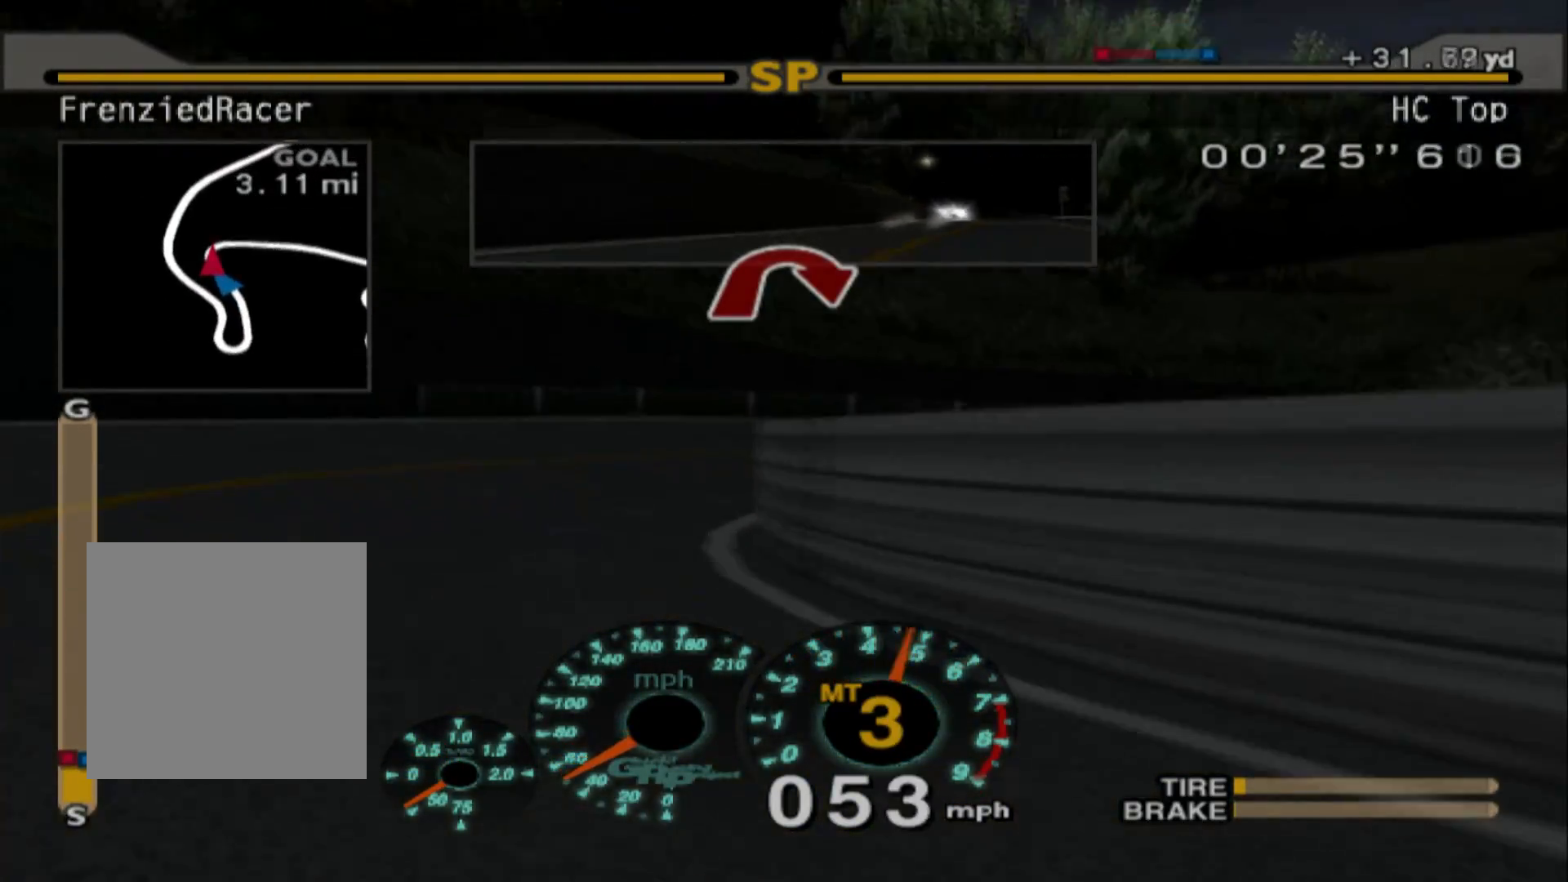
{"dt_ms": 500, "buttons": ["X", "L2"], "left_stick": "right", "events": [[67, "left_stick", "center"], [133, "left_stick", "right"], [200, "L2", "down"], [467, "X", "down"]]}
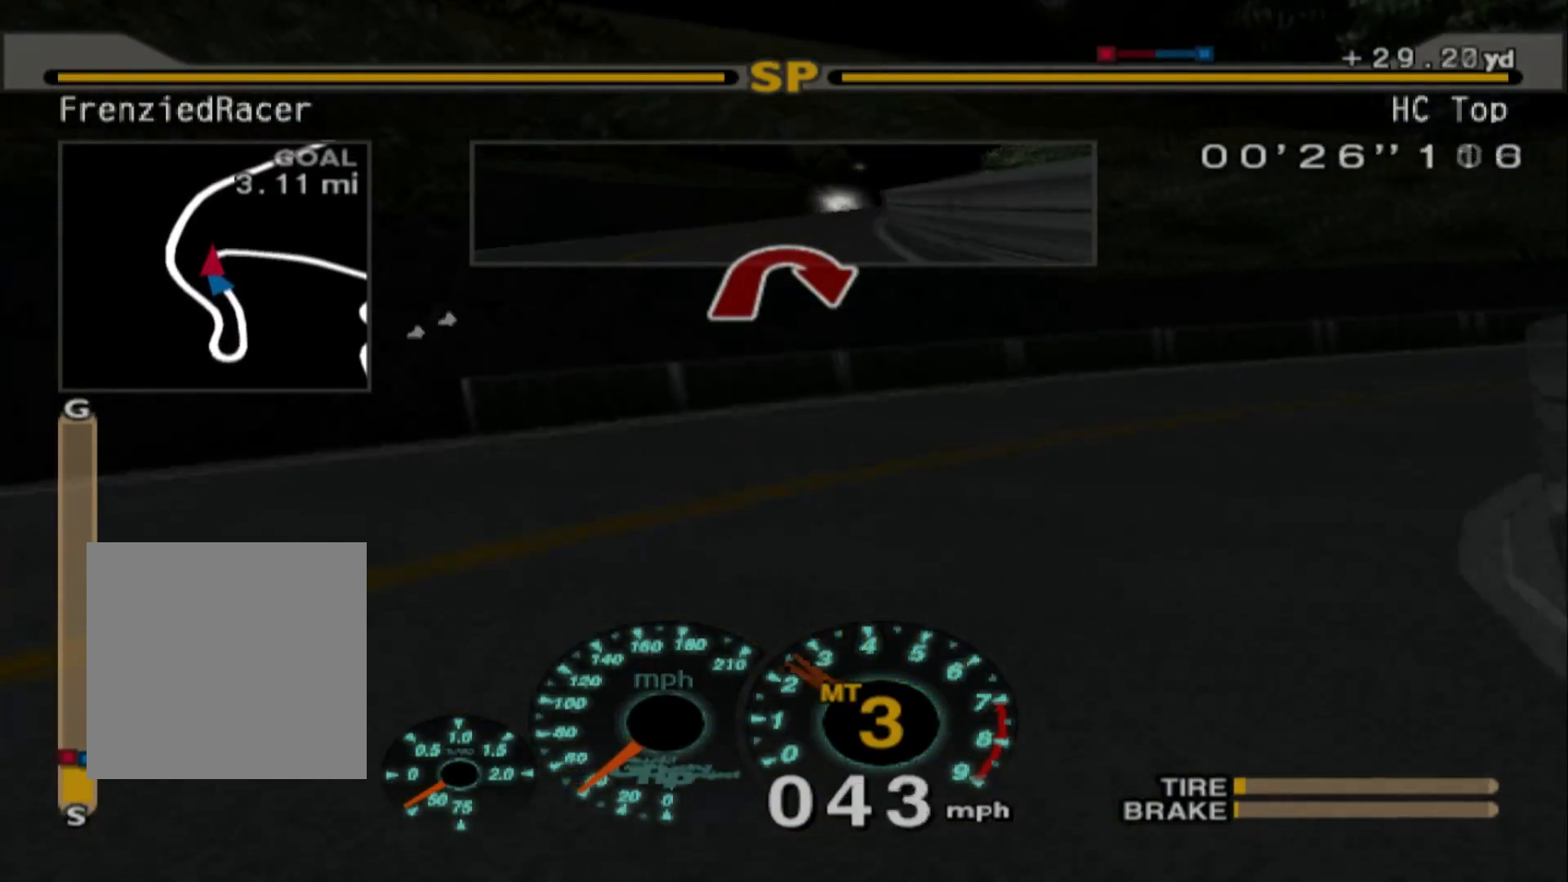
{"dt_ms": 500, "buttons": ["R2"], "left_stick": "right", "events": [[150, "X", "up"], [267, "L2", "up"], [483, "R2", "down"]]}
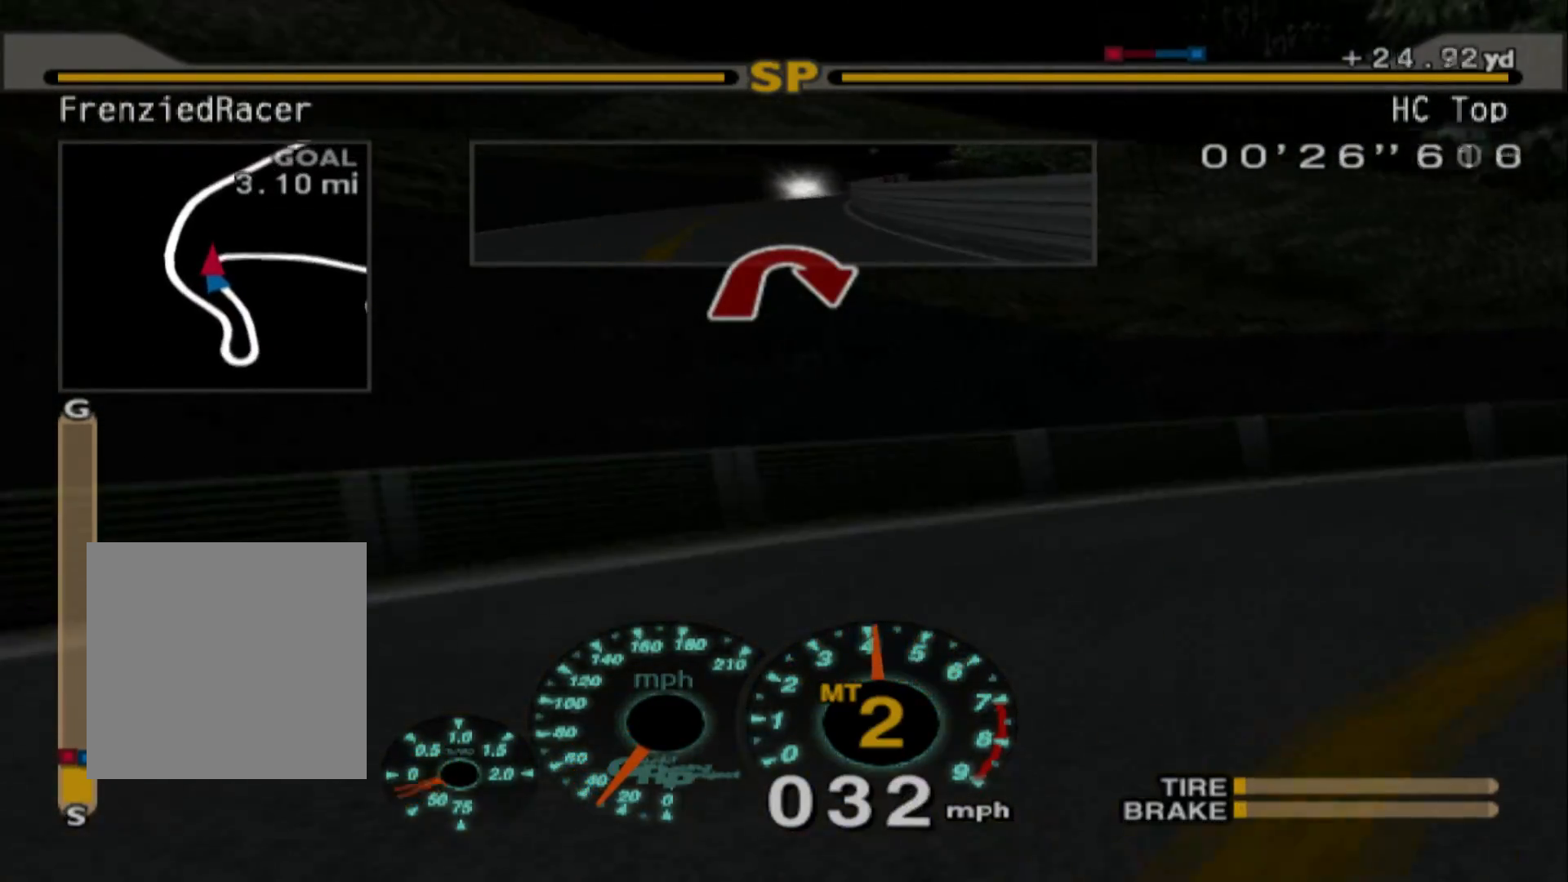
{"dt_ms": 500, "buttons": ["R2"], "left_stick": "right", "events": [[50, "R2", "up"], [483, "R2", "down"]]}
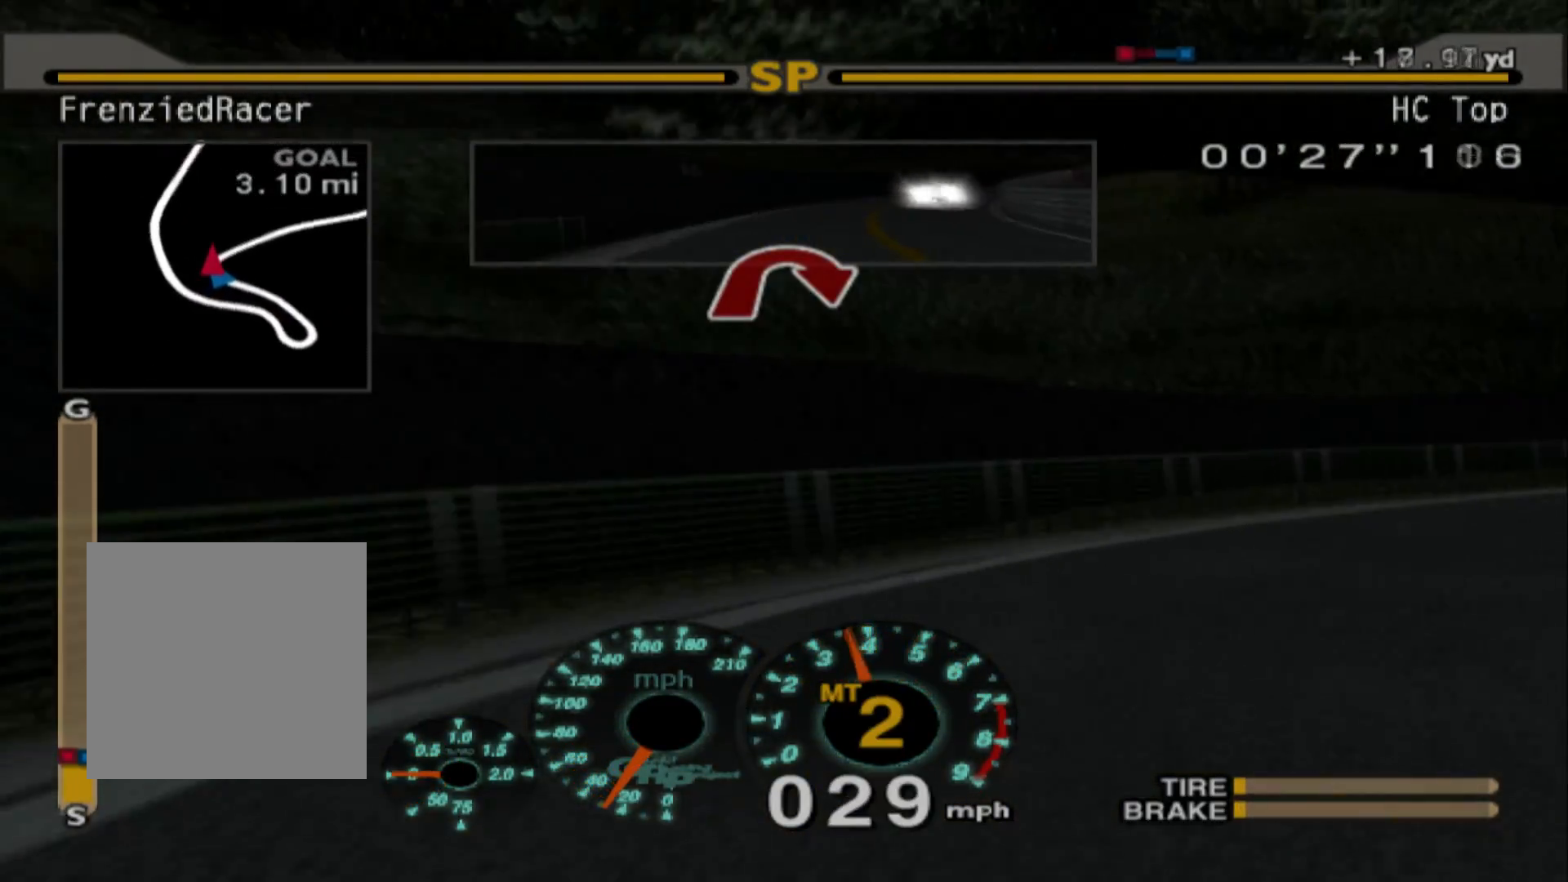
{"dt_ms": 500, "buttons": ["R2"], "left_stick": "right", "events": []}
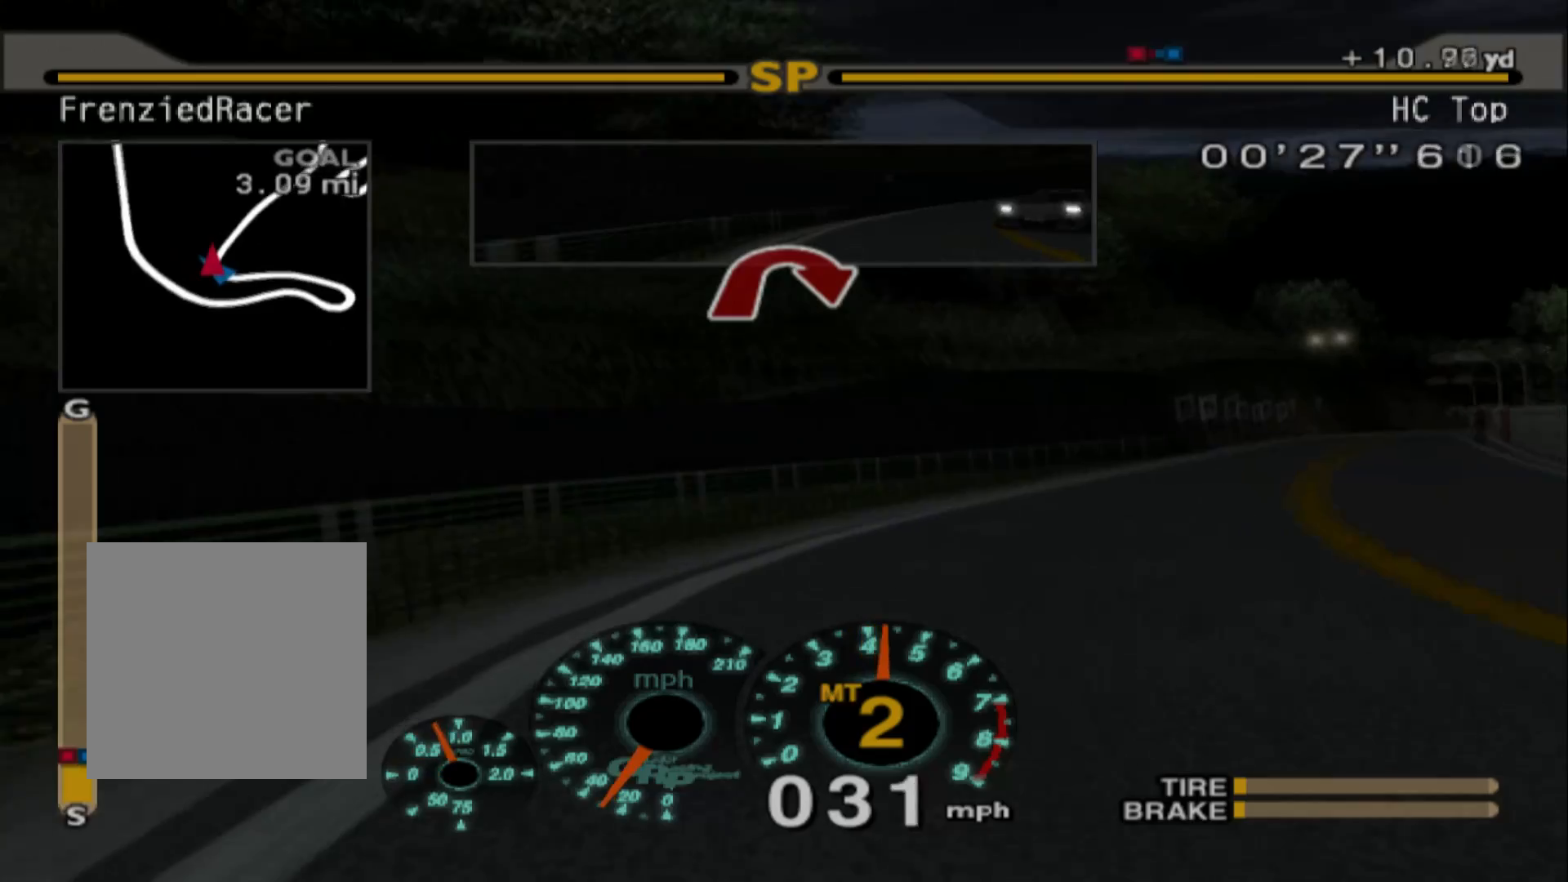
{"dt_ms": 500, "buttons": ["R2"], "left_stick": "left", "events": [[283, "left_stick", "center"], [350, "left_stick", "left"]]}
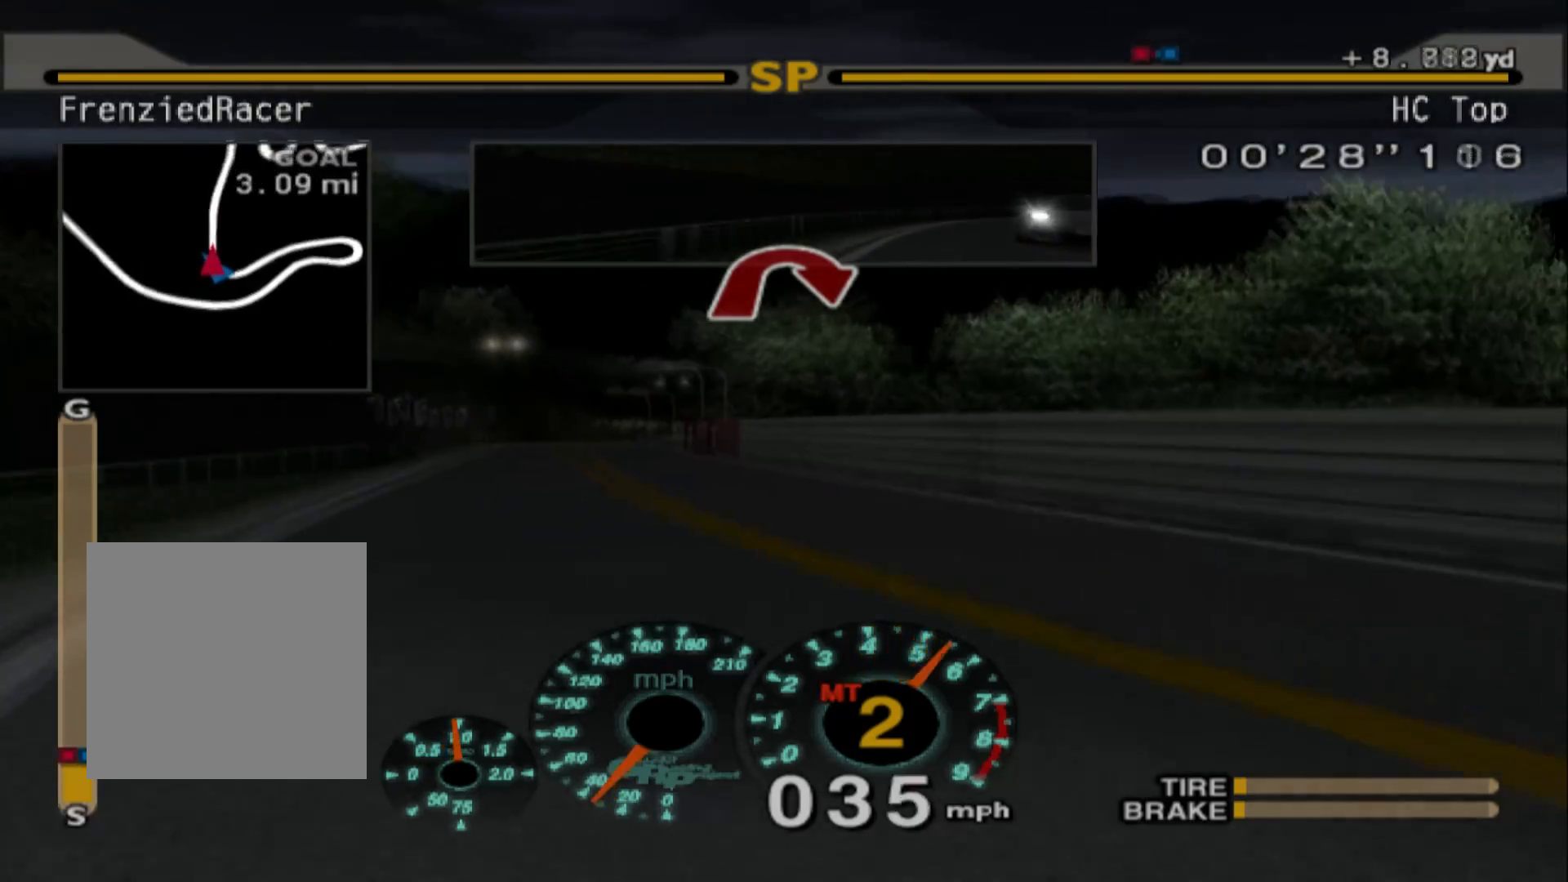
{"dt_ms": 500, "buttons": ["R2"], "left_stick": "left", "events": [[233, "left_stick", "center"], [433, "left_stick", "left"]]}
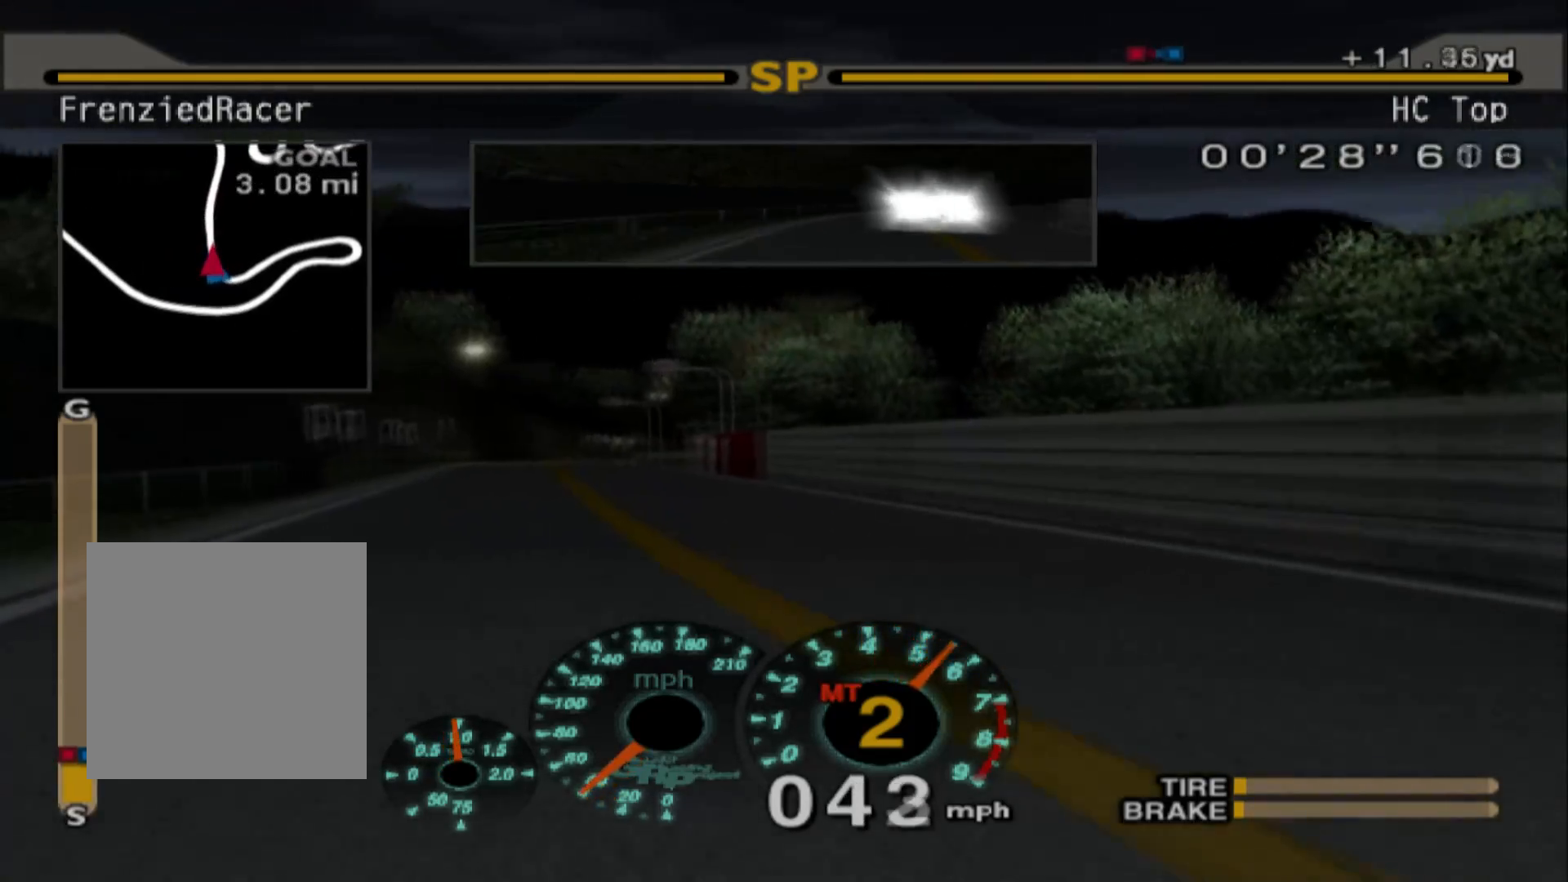
{"dt_ms": 500, "buttons": ["R2"], "left_stick": "center", "events": [[150, "left_stick", "center"]]}
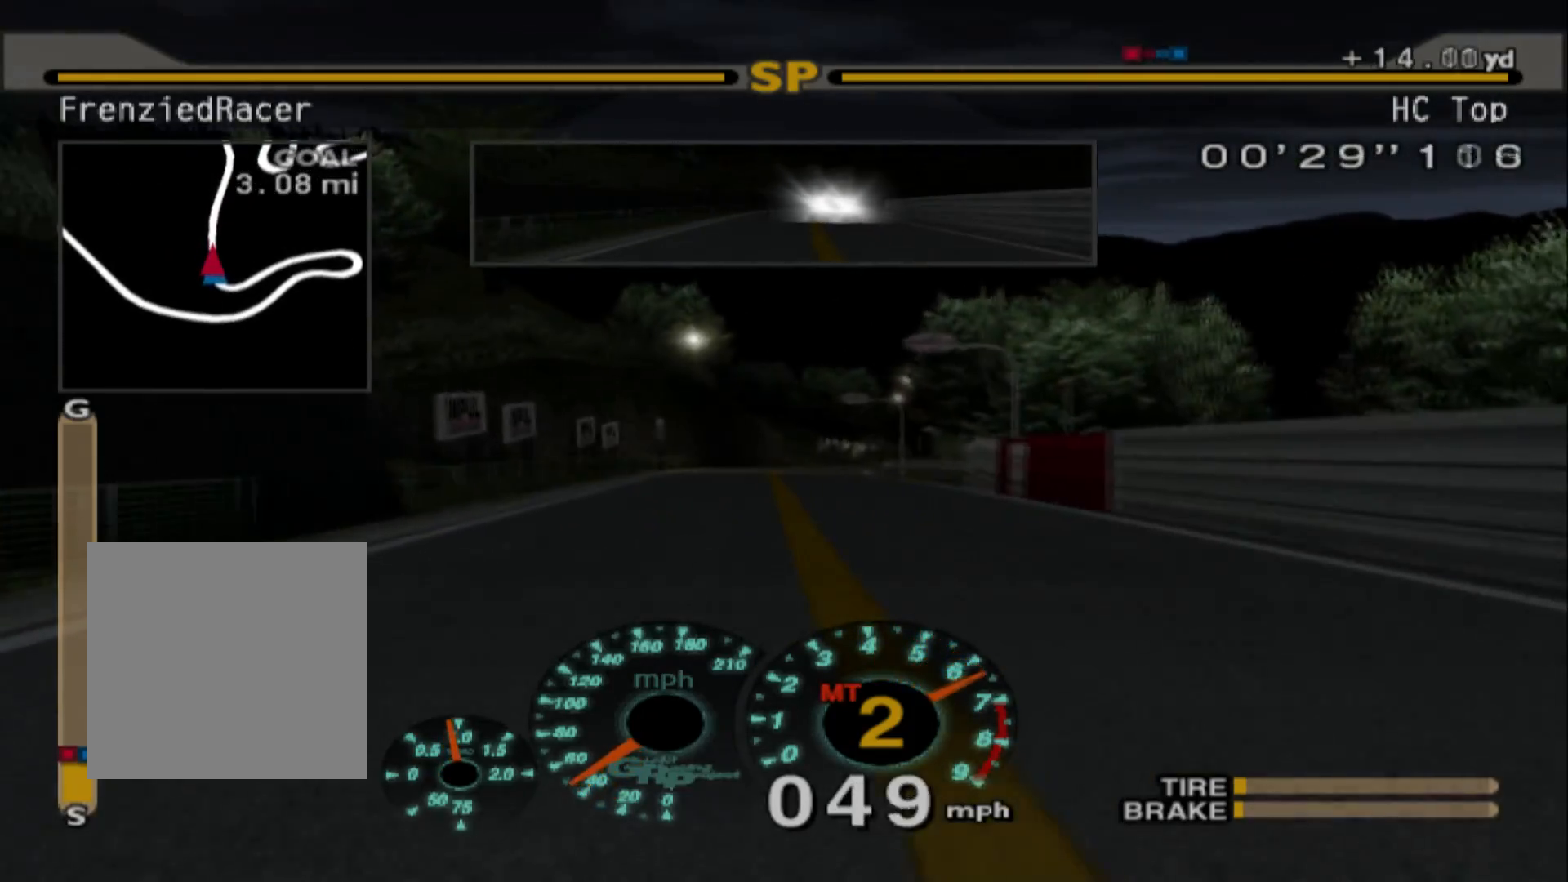
{"dt_ms": 500, "buttons": ["R2"], "left_stick": "center", "events": [[267, "A", "down"], [400, "A", "up"]]}
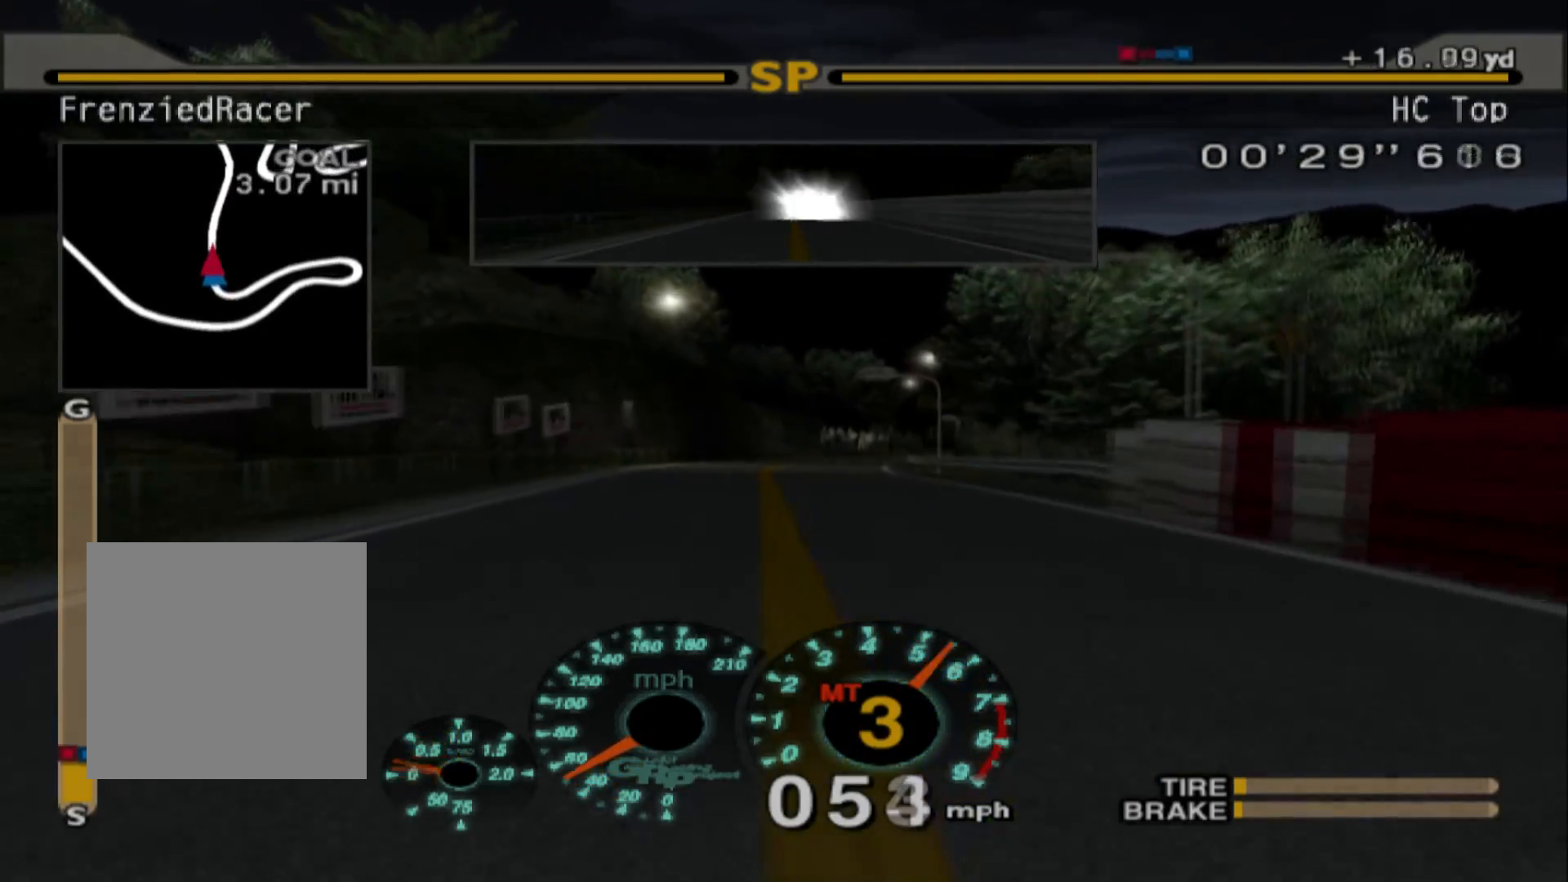
{"dt_ms": 500, "buttons": ["R2"], "left_stick": "center", "events": []}
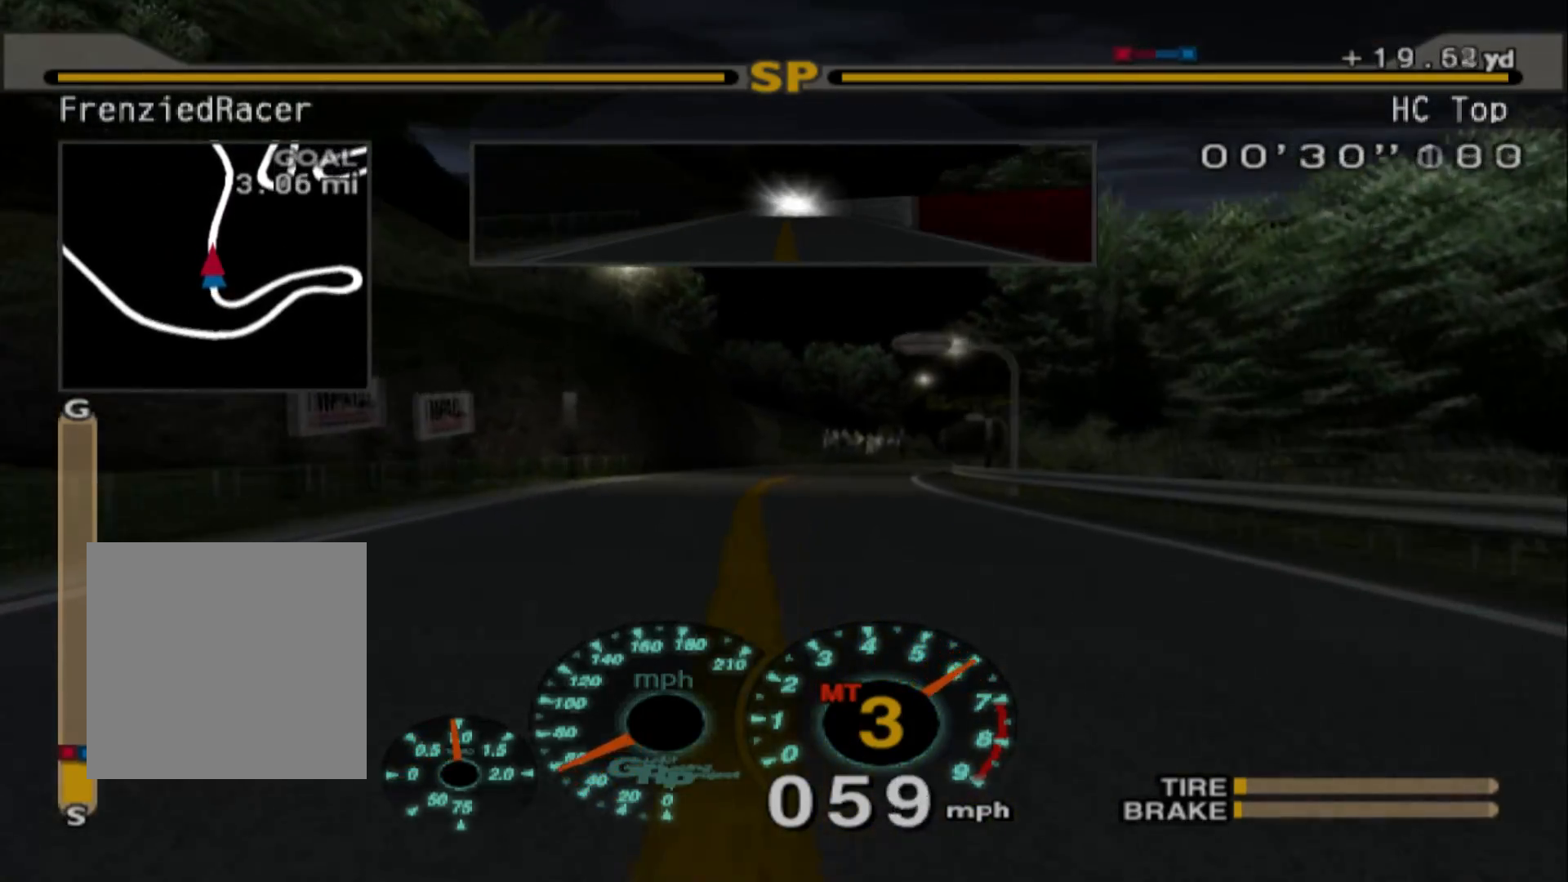
{"dt_ms": 500, "buttons": ["R2"], "left_stick": "right", "events": [[383, "left_stick", "right"]]}